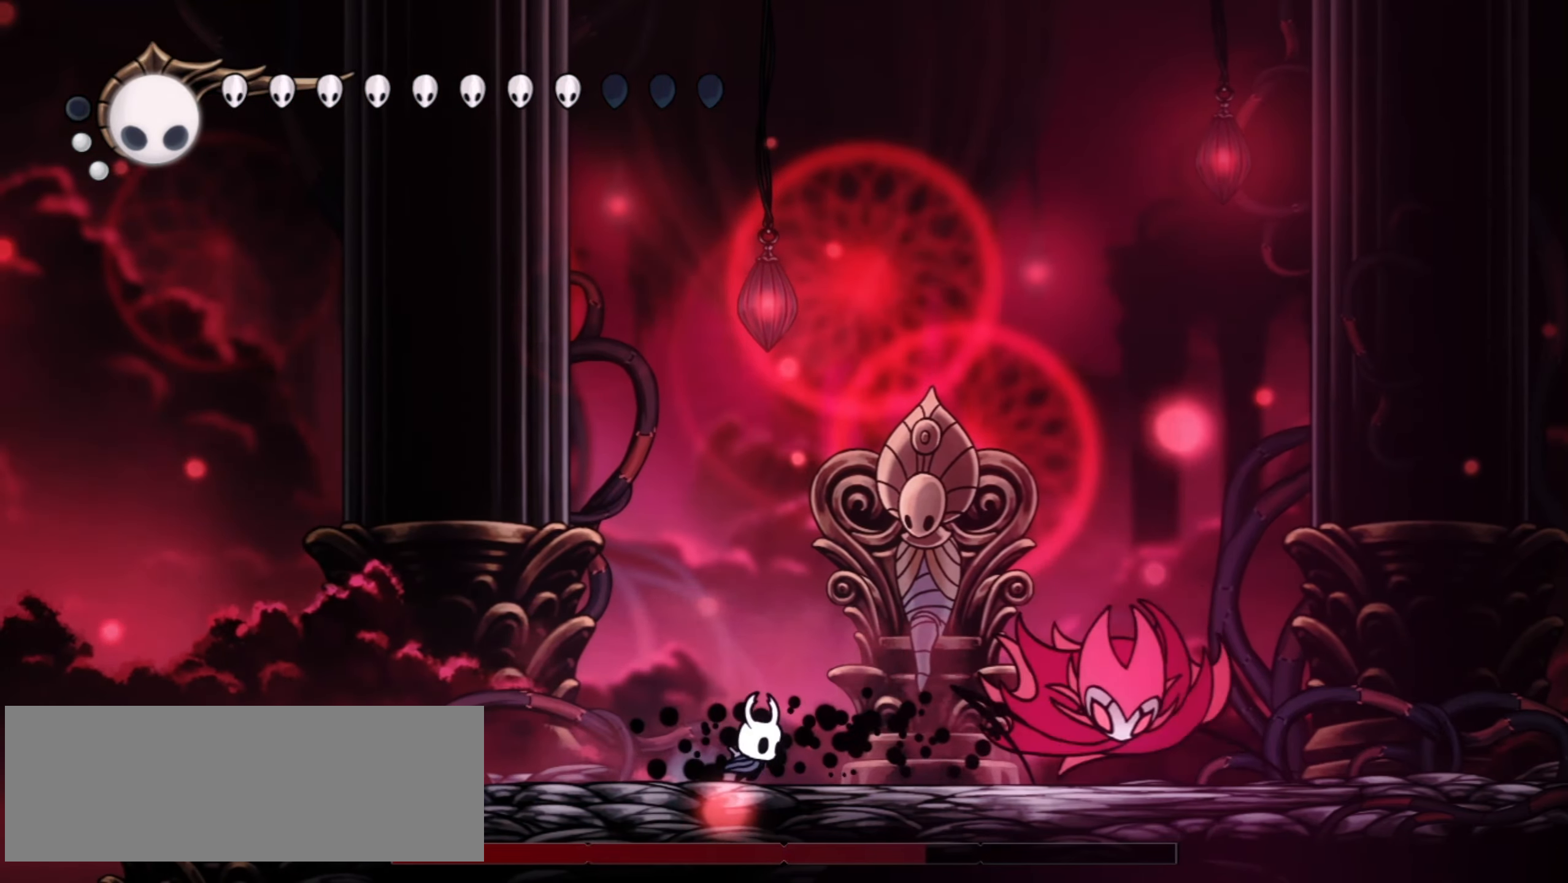
Gameplay with keyboard; each line is a JSON object with the keys held at the frame after it. "events" lists presses ("down") and releases ("up") of "a", "c", "d", "down", "f", "i", "left", "right", "s", "up", "x" and "z" between this image and that frame as [ms after this image, input, new state], when the widget could be followed in between. No other keys are recorded. Mouse input is not recorded.
{"keys": ["right"], "events": []}
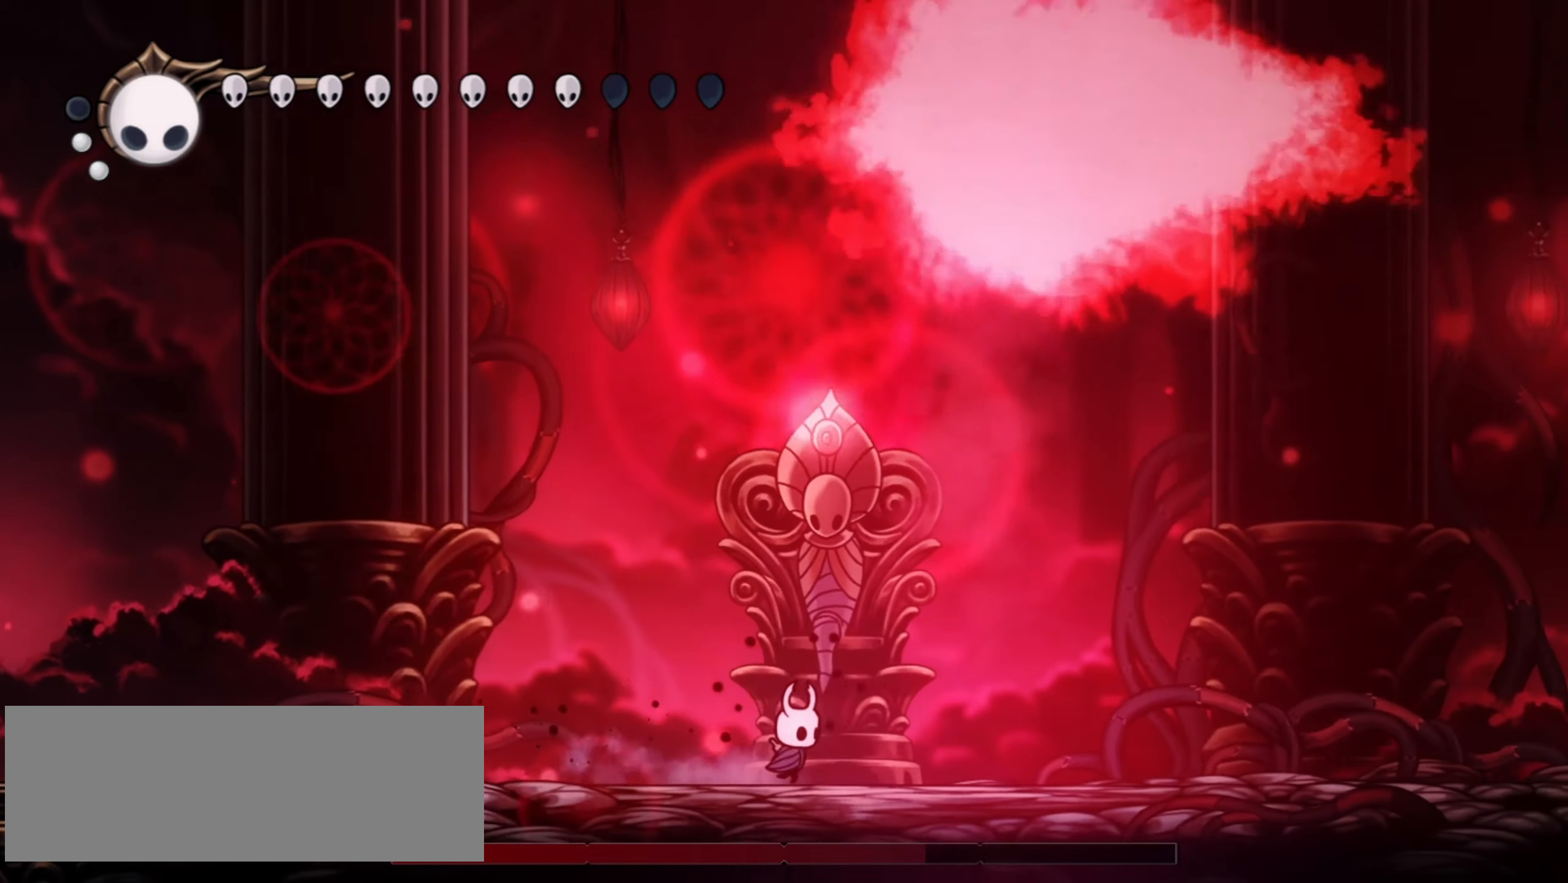
{"keys": [], "events": [[234, "right", "up"], [417, "right", "down"], [467, "right", "up"]]}
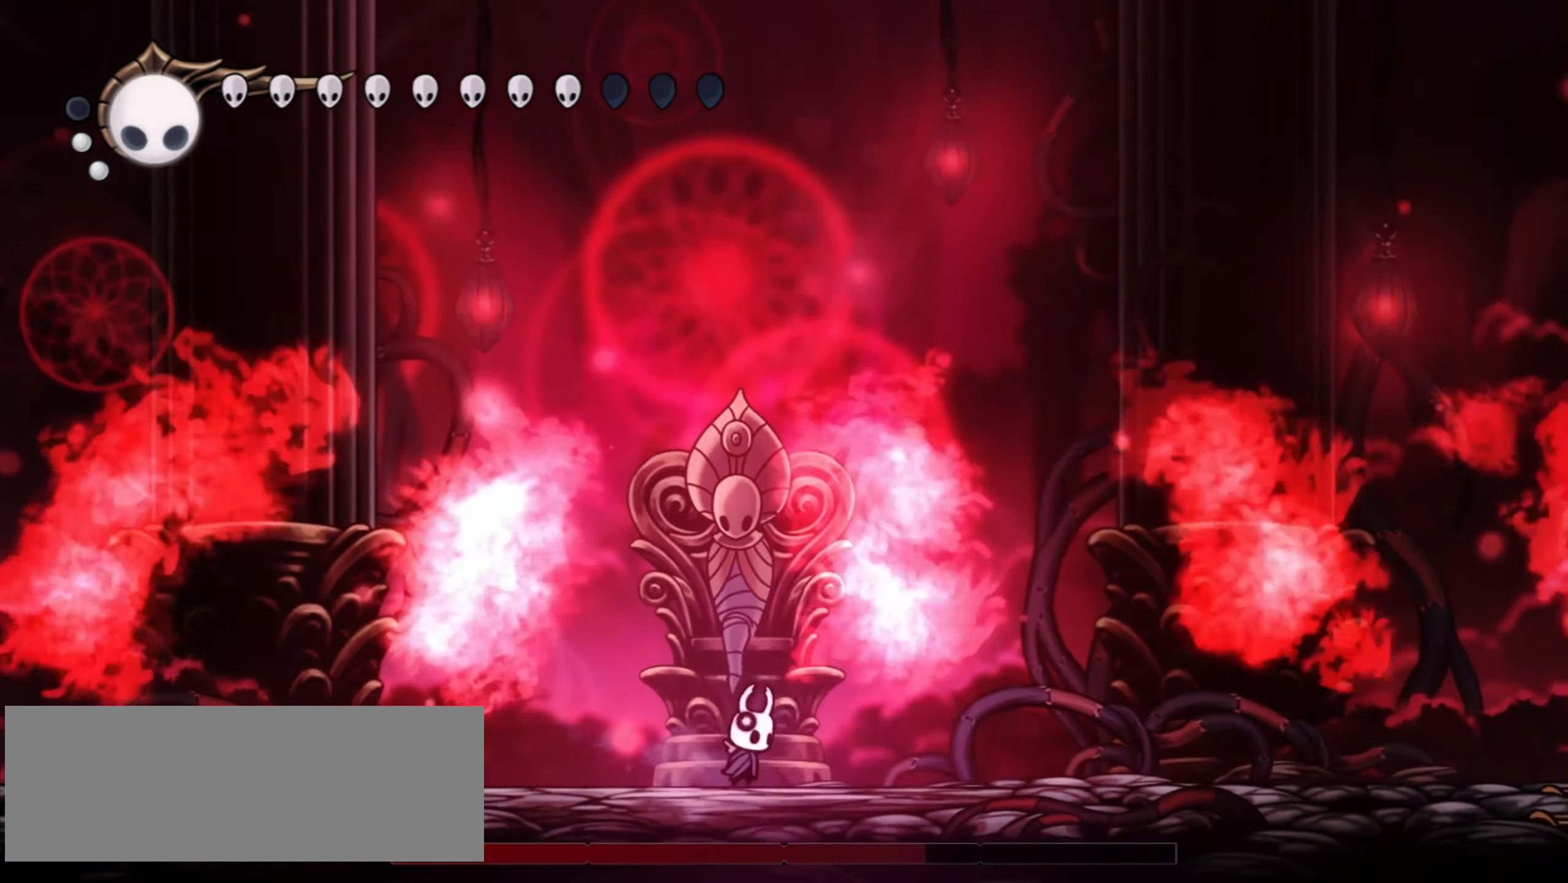
{"keys": [], "events": [[34, "up", "down"], [67, "left", "down"], [134, "up", "up"], [350, "left", "up"]]}
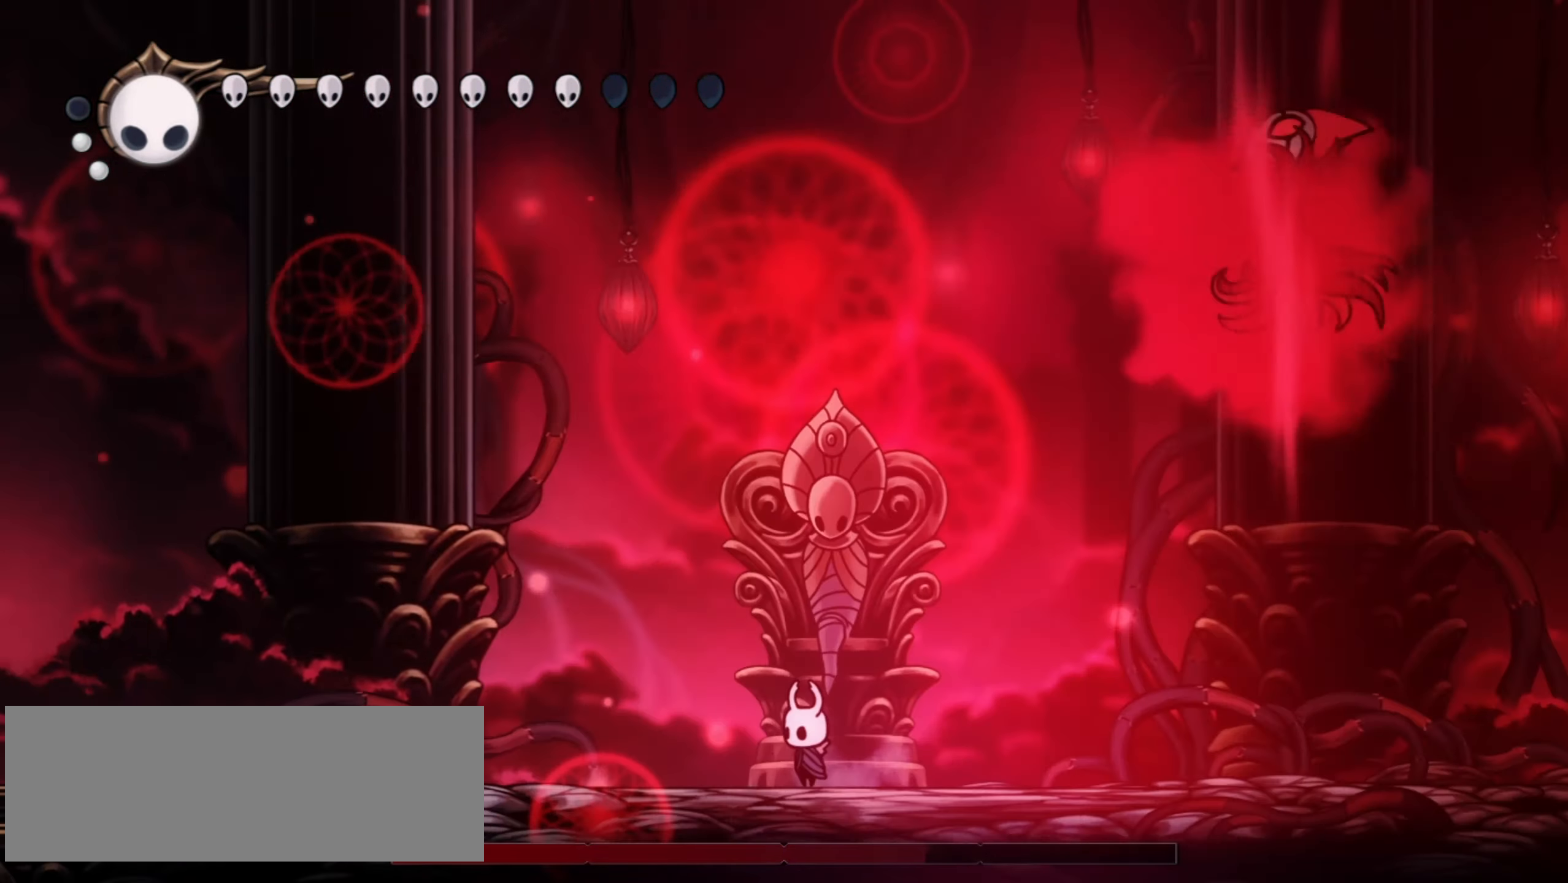
{"keys": ["c", "right", "up"], "events": [[217, "right", "down"], [367, "up", "down"], [500, "c", "down"]]}
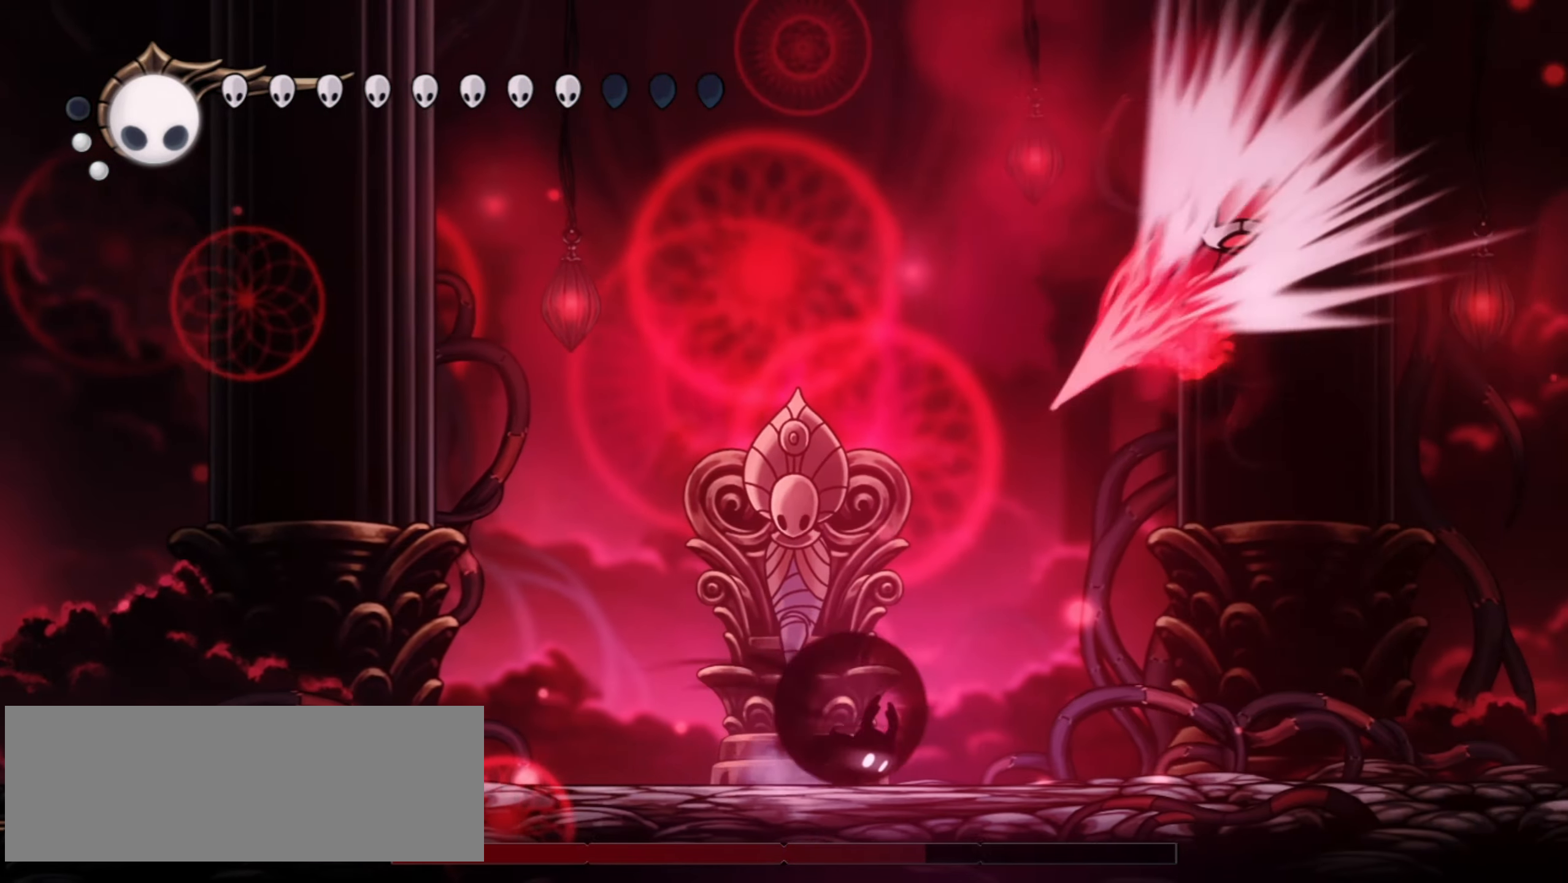
{"keys": ["right"], "events": [[50, "up", "up"], [134, "c", "up"]]}
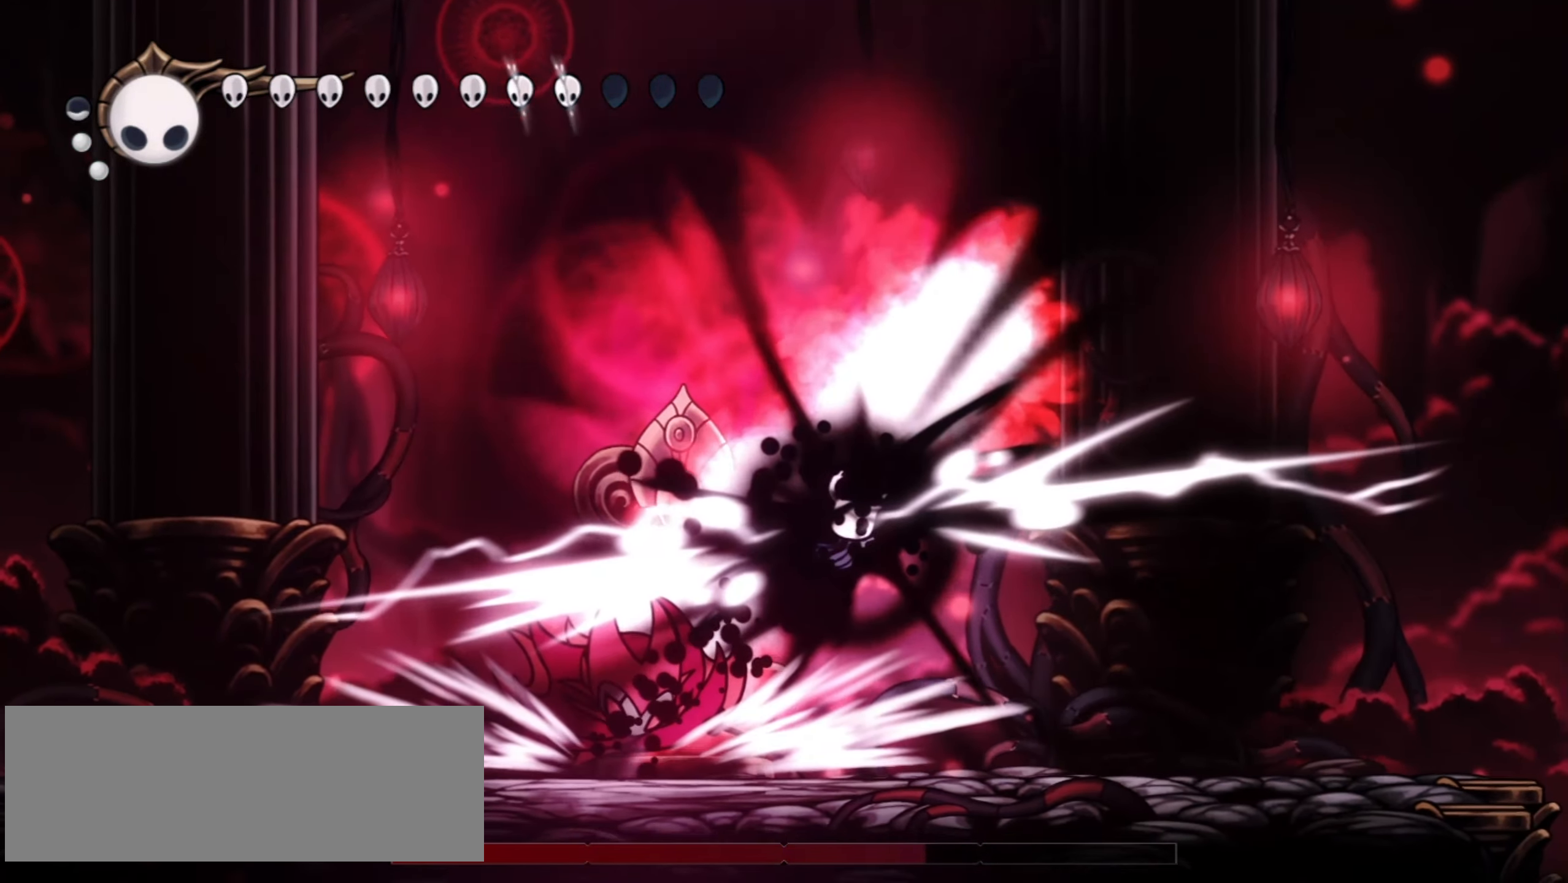
{"keys": ["down", "right", "x"], "events": [[17, "z", "down"], [167, "z", "up"], [200, "down", "down"], [300, "right", "up"], [484, "right", "down"], [484, "x", "down"]]}
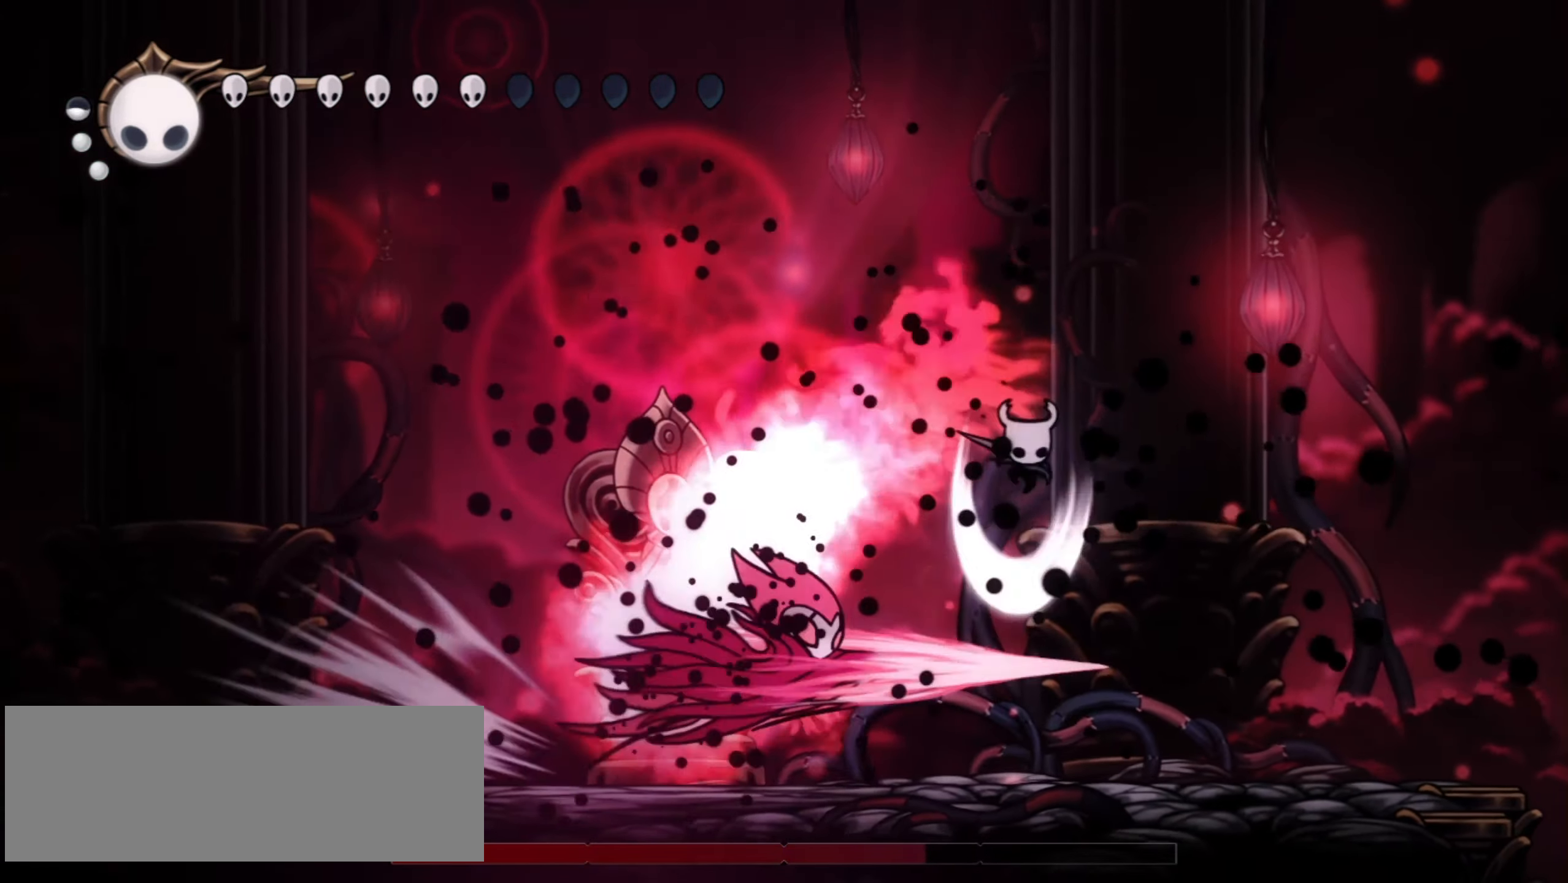
{"keys": ["down", "left"], "events": [[84, "x", "up"], [117, "left", "down"], [184, "right", "up"]]}
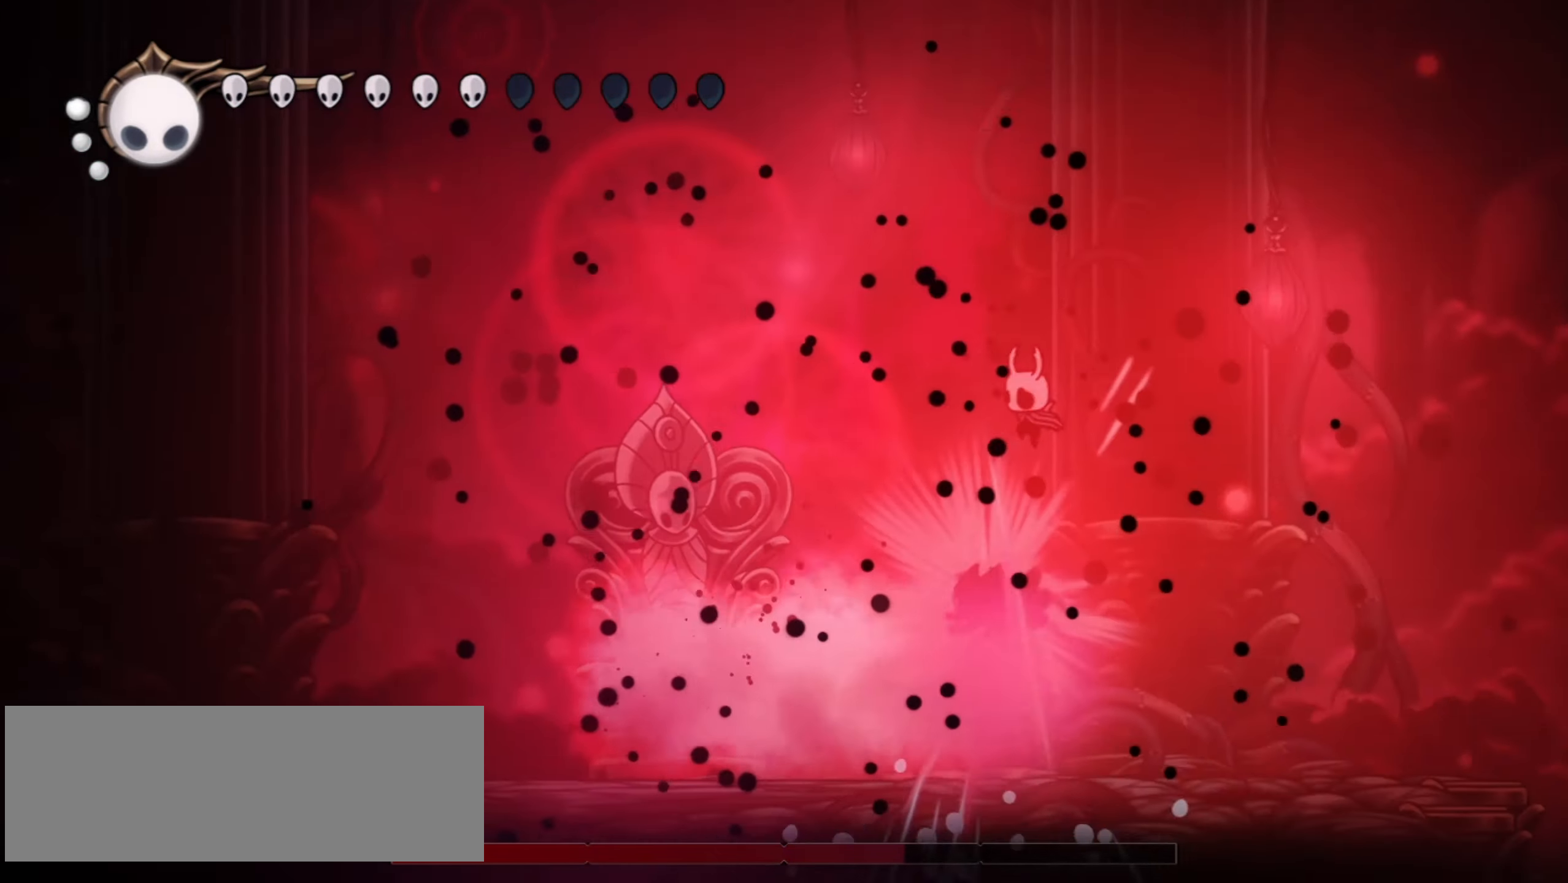
{"keys": ["left", "x"], "events": [[100, "left", "up"], [100, "right", "down"], [184, "left", "down"], [234, "down", "up"], [234, "right", "up"], [284, "x", "down"], [284, "z", "down"], [334, "z", "up"], [384, "x", "up"], [484, "x", "down"]]}
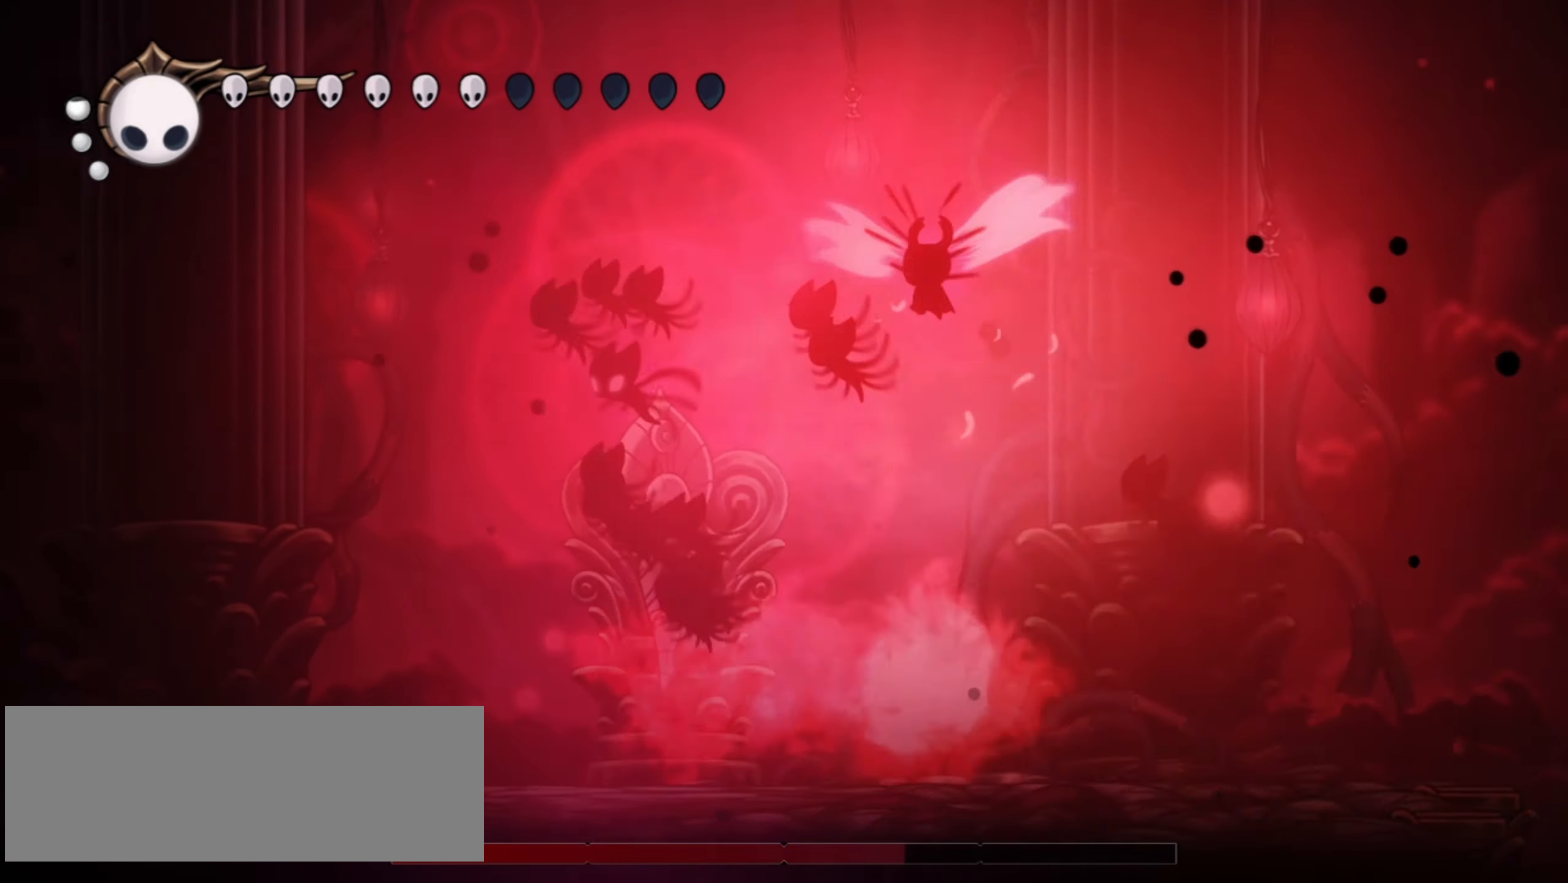
{"keys": ["left", "up", "x"], "events": [[34, "up", "down"], [117, "x", "up"], [250, "x", "down"], [350, "x", "up"], [400, "x", "down"]]}
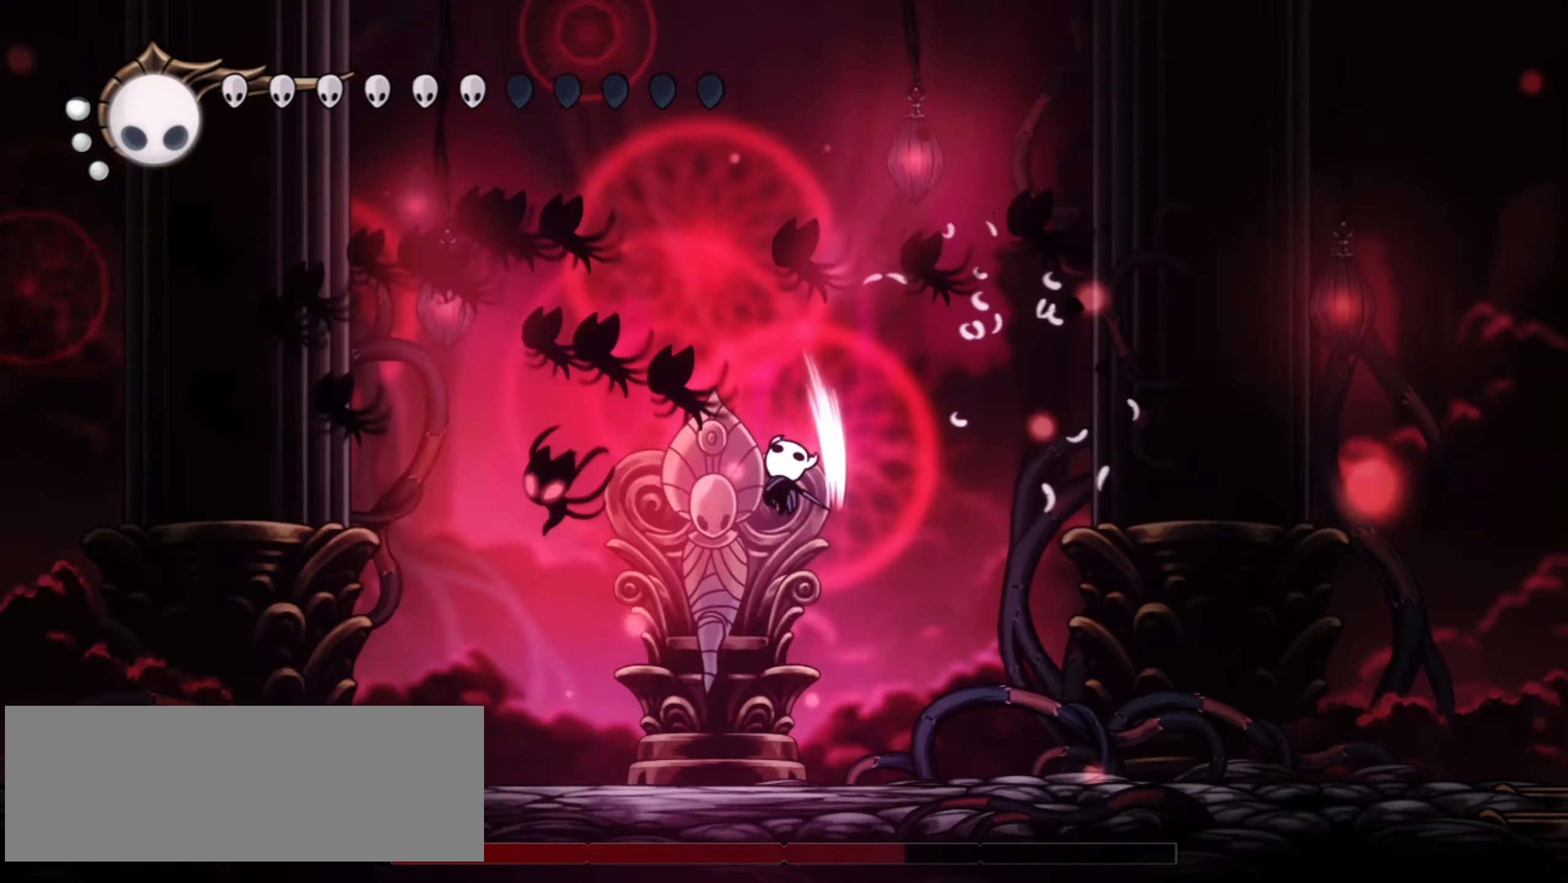
{"keys": ["left", "up"], "events": [[34, "x", "up"], [217, "right", "down"], [217, "z", "down"], [267, "left", "up"], [267, "x", "down"], [367, "left", "down"], [367, "z", "up"], [400, "right", "up"], [400, "x", "up"]]}
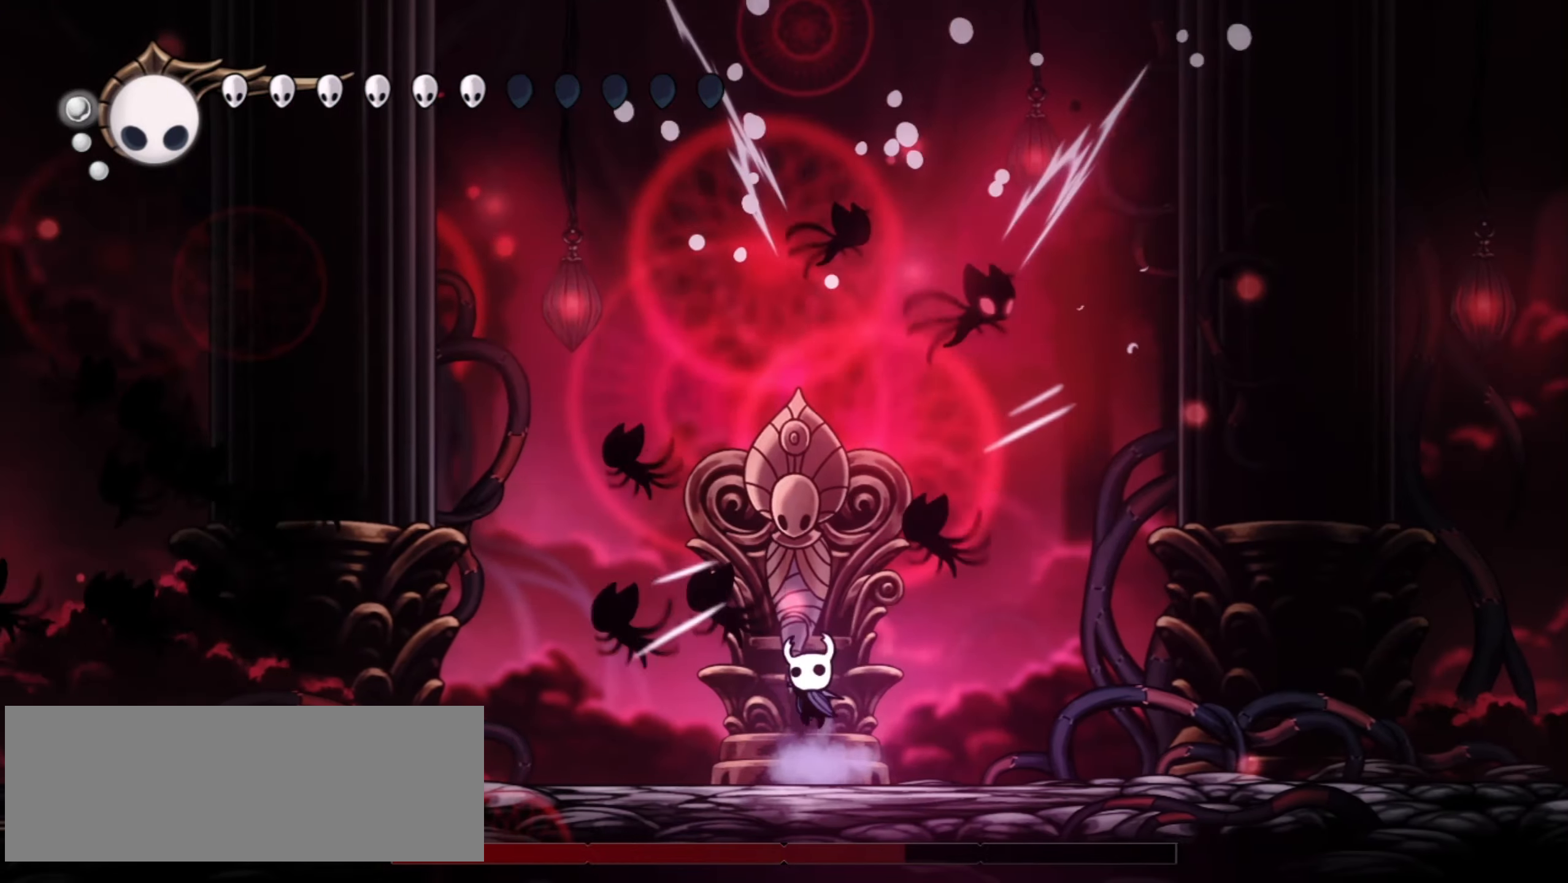
{"keys": ["a"], "events": [[100, "a", "down"], [100, "up", "up"], [334, "left", "up"]]}
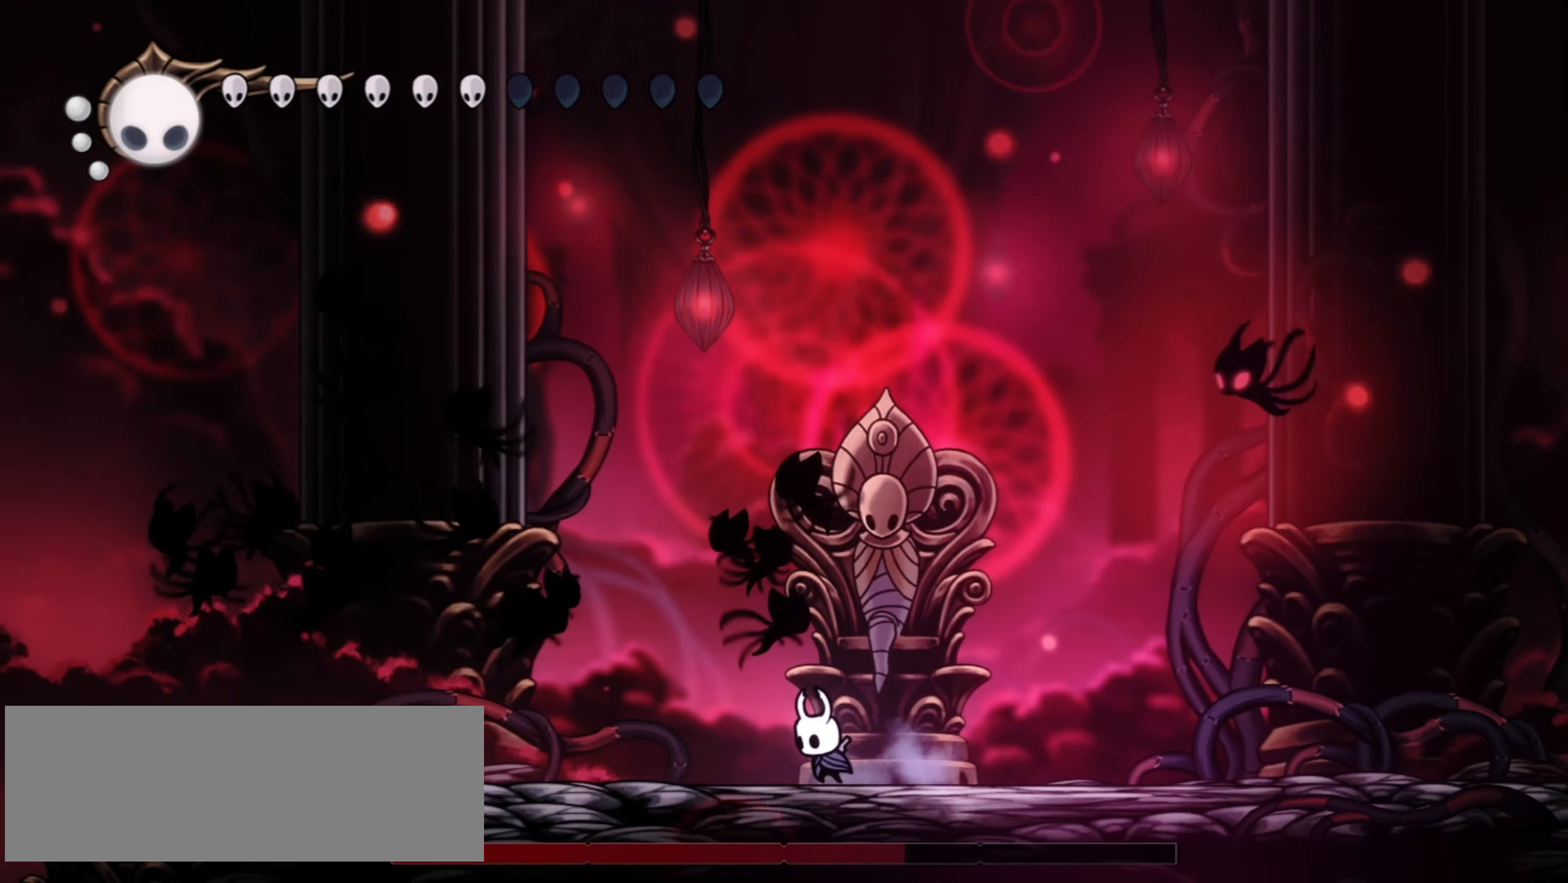
{"keys": ["a"], "events": []}
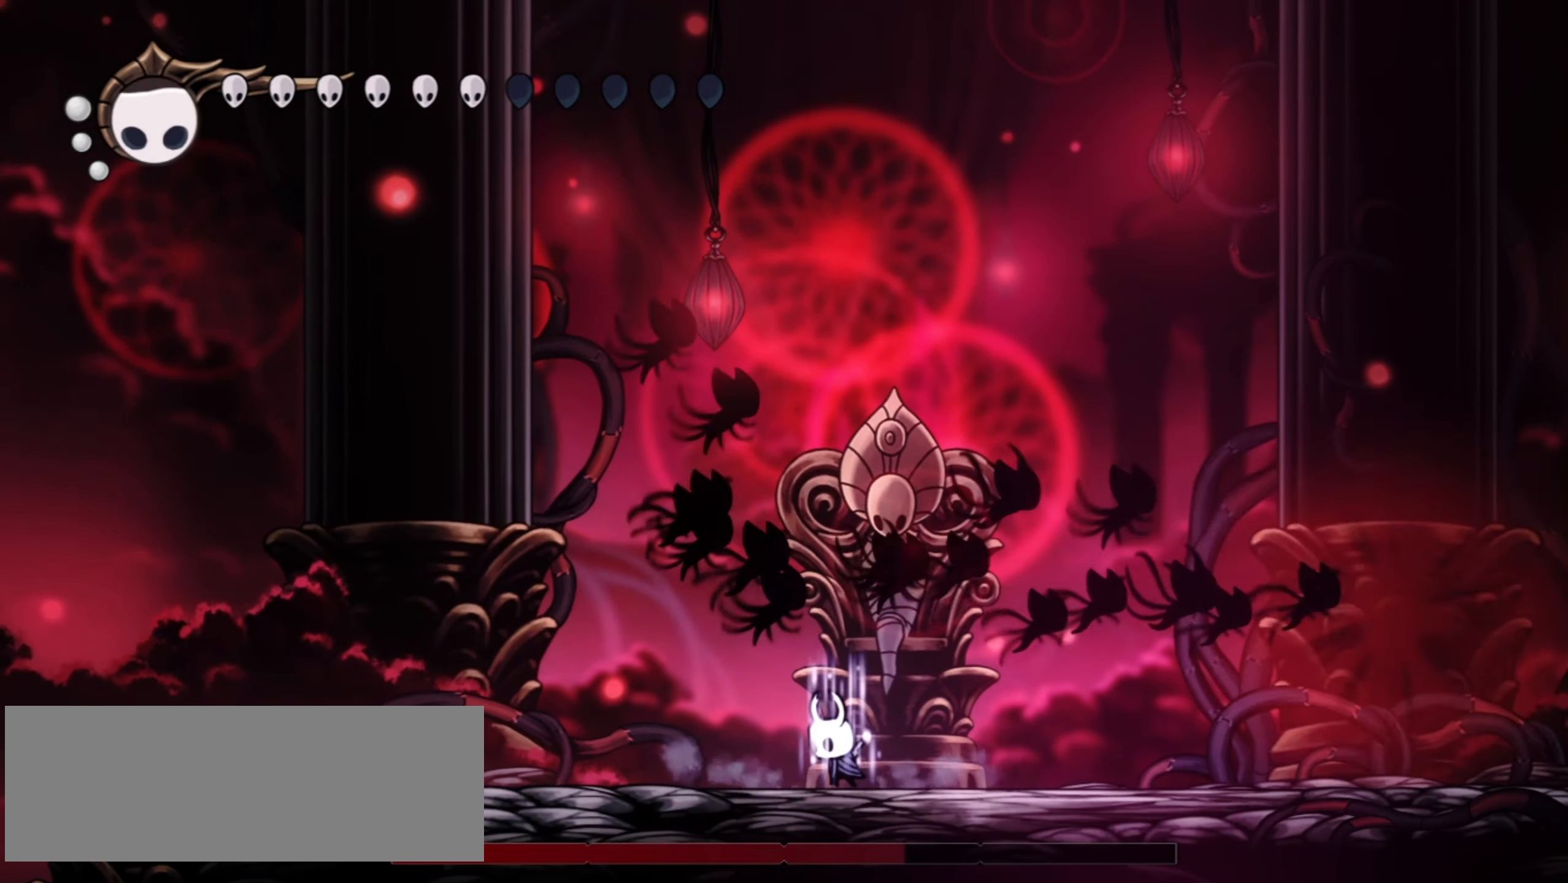
{"keys": ["a"], "events": []}
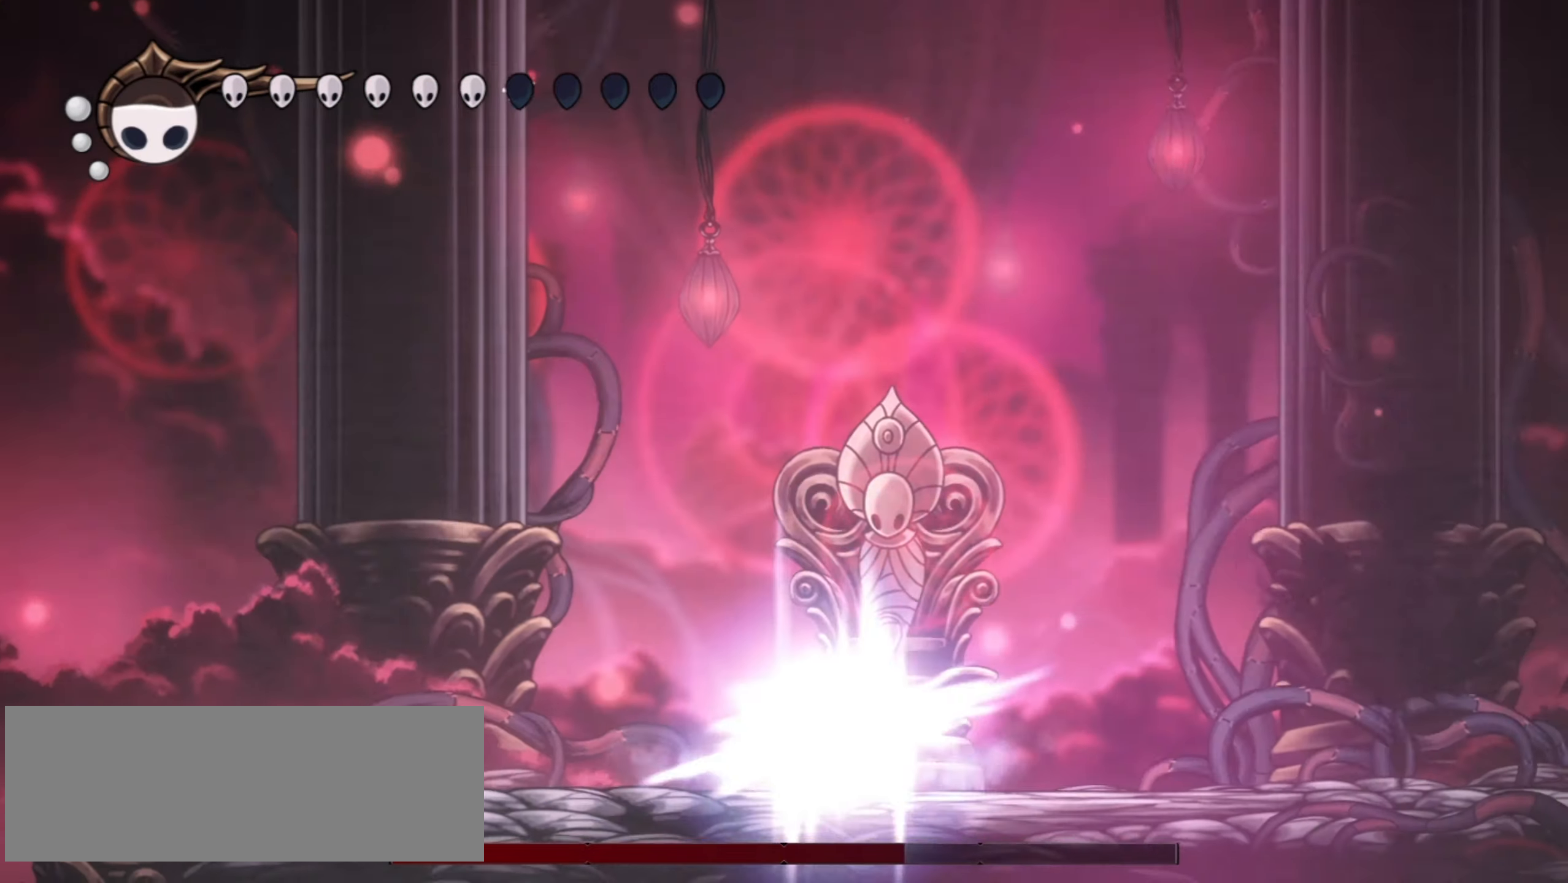
{"keys": ["a"], "events": []}
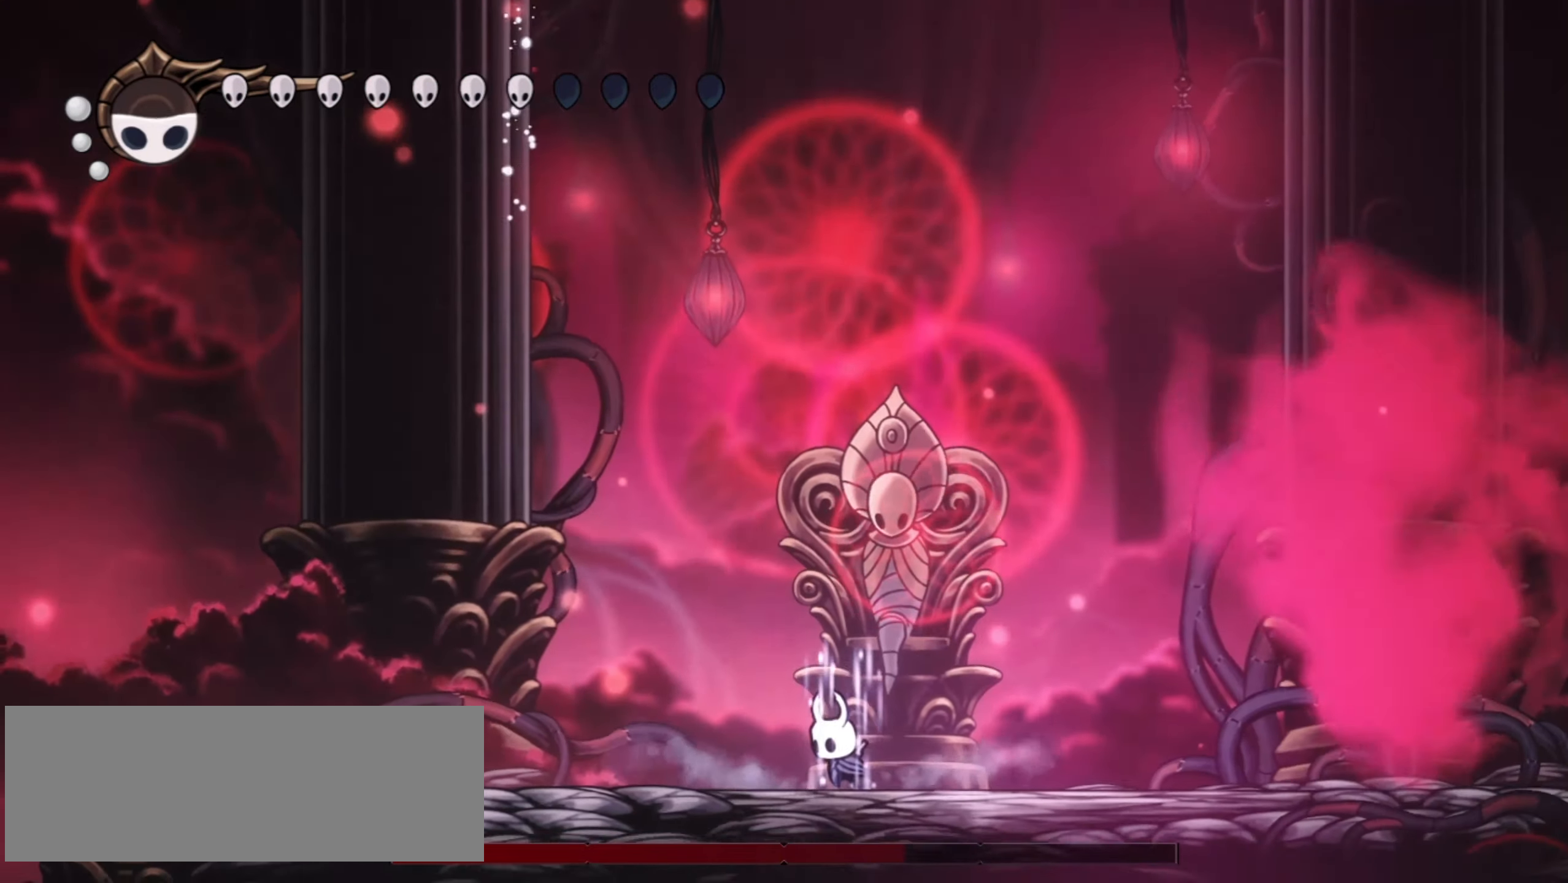
{"keys": ["a"], "events": []}
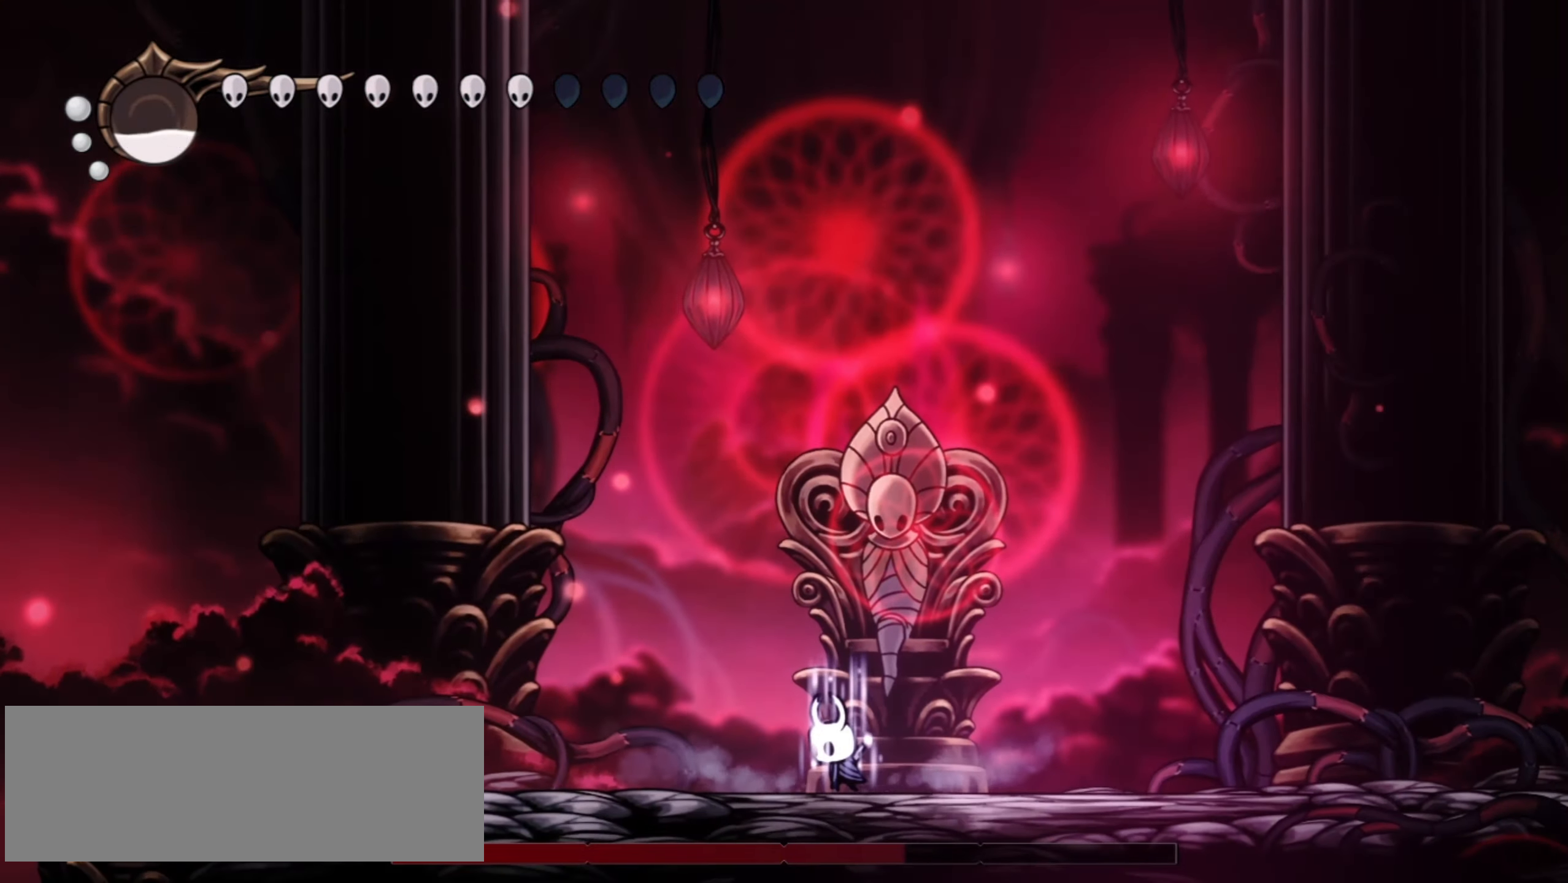
{"keys": [], "events": [[267, "a", "up"]]}
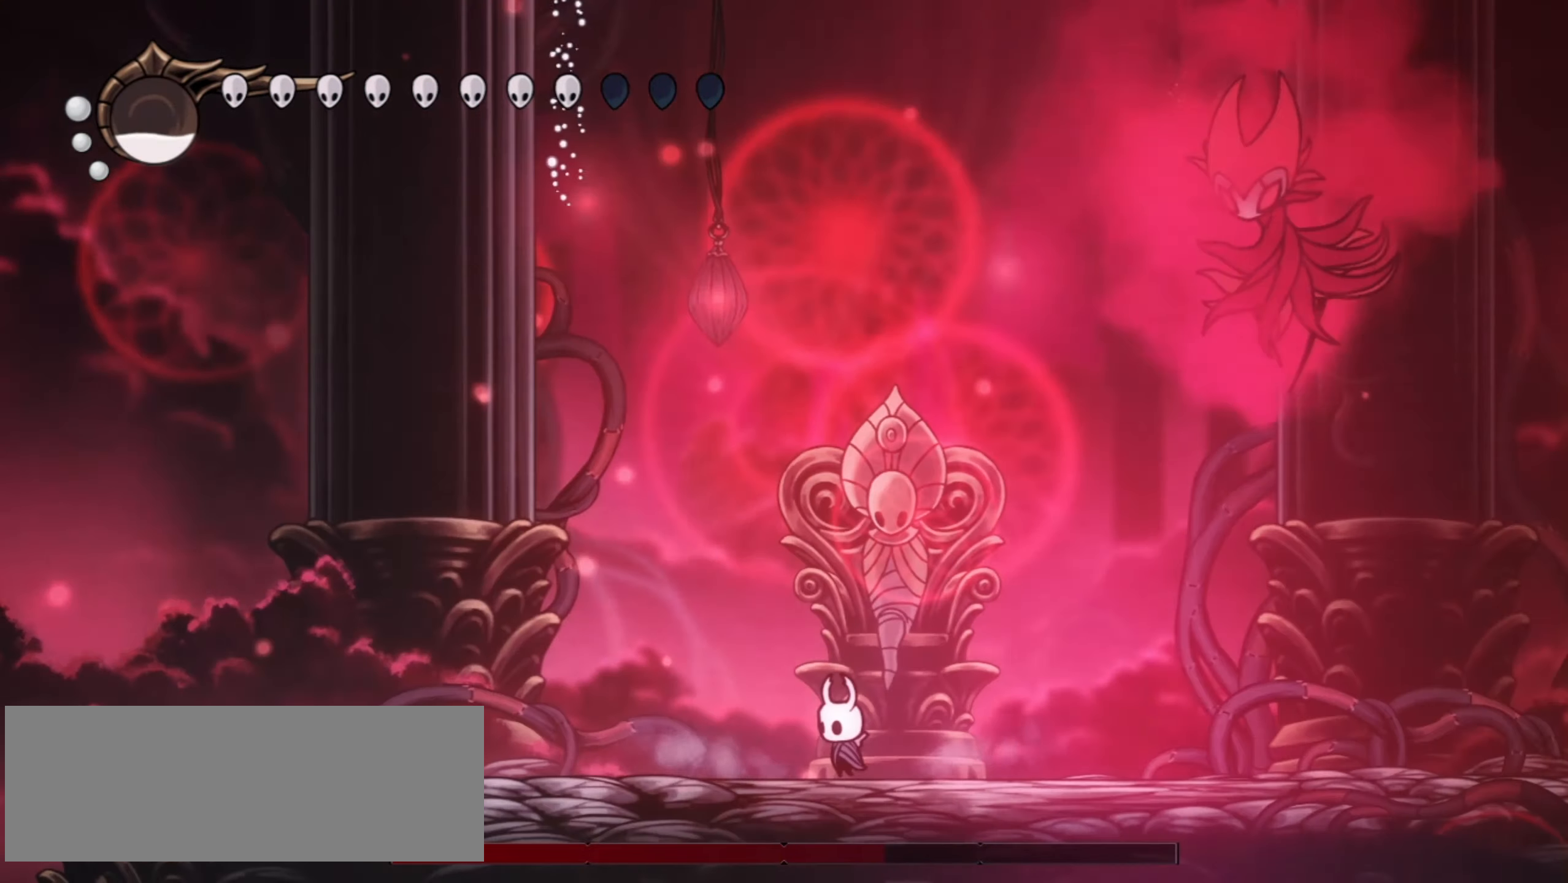
{"keys": ["left", "up"], "events": [[100, "left", "down"], [200, "c", "down"], [200, "up", "down"], [334, "c", "up"]]}
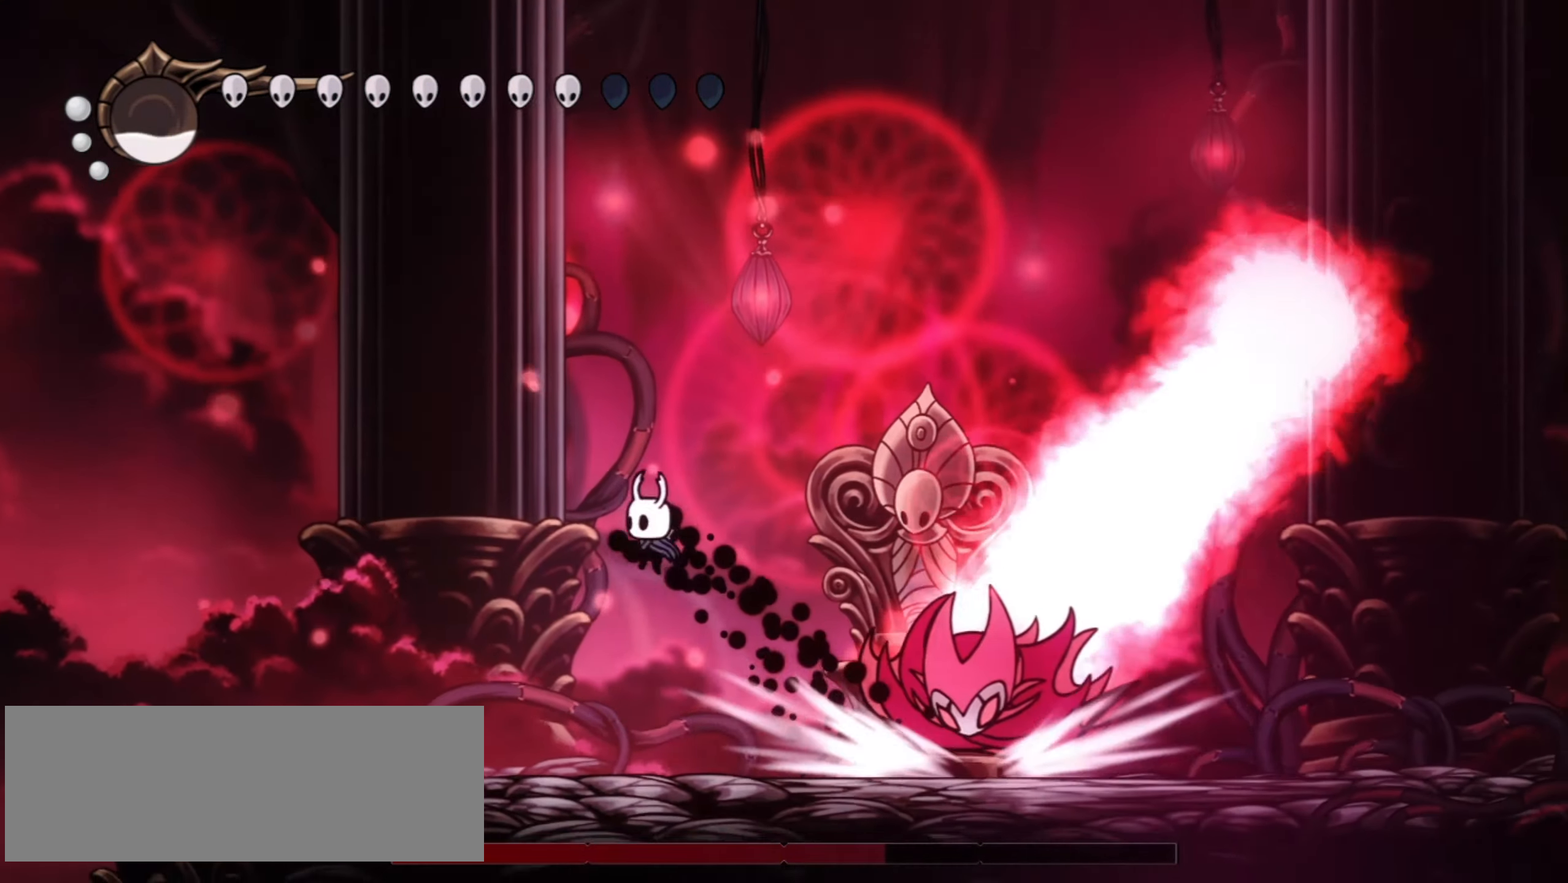
{"keys": ["down", "left", "z"], "events": [[117, "z", "down"], [267, "up", "up"], [434, "down", "down"]]}
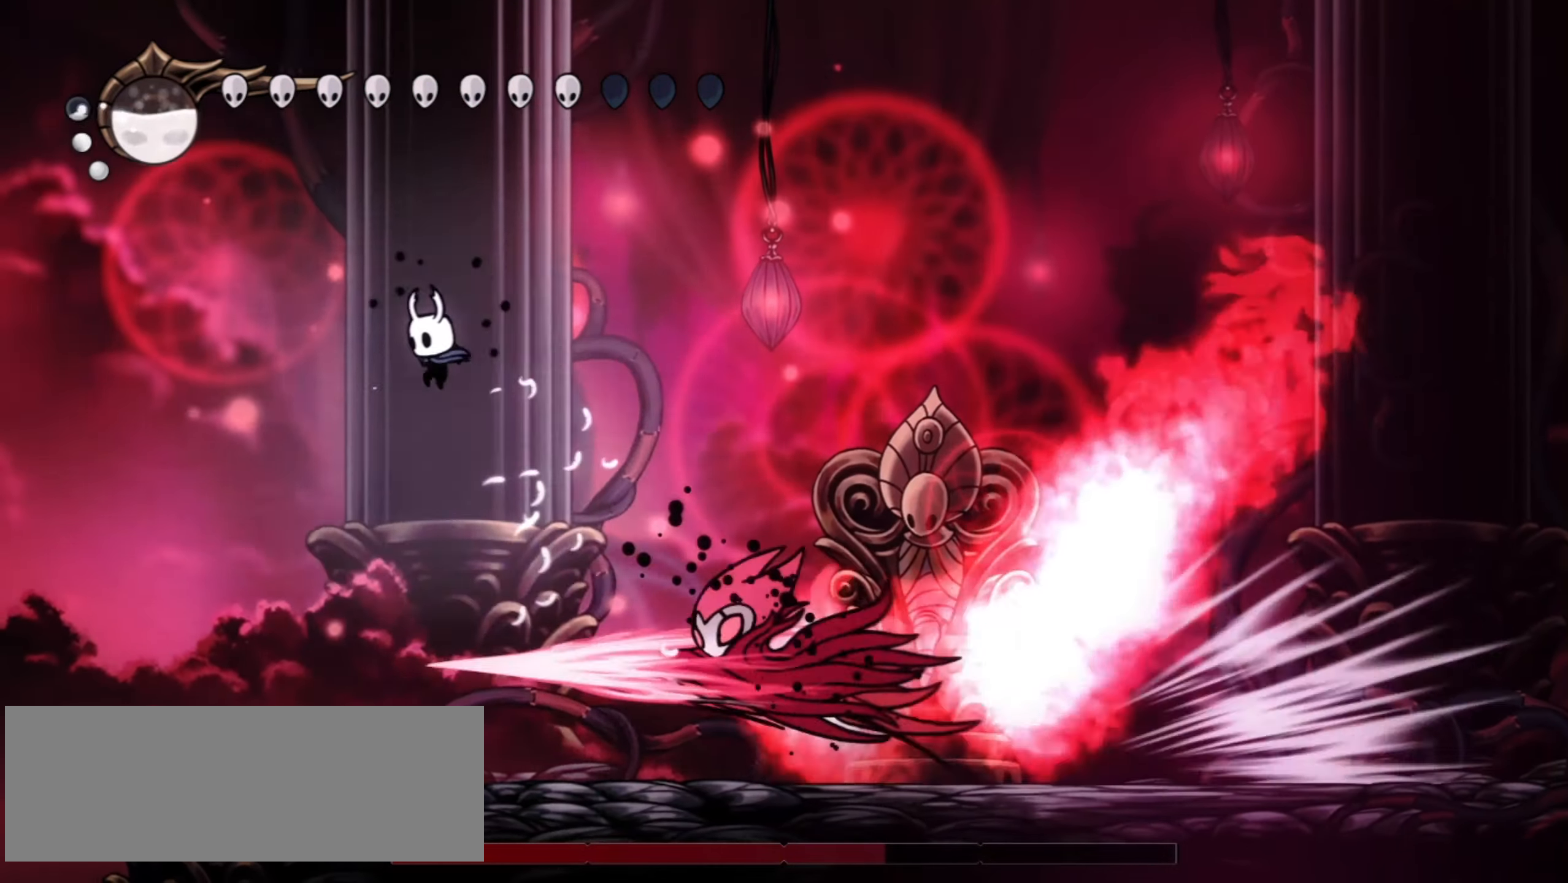
{"keys": ["down", "right"], "events": [[84, "right", "down"], [134, "left", "up"], [367, "z", "up"], [417, "f", "down"], [500, "f", "up"]]}
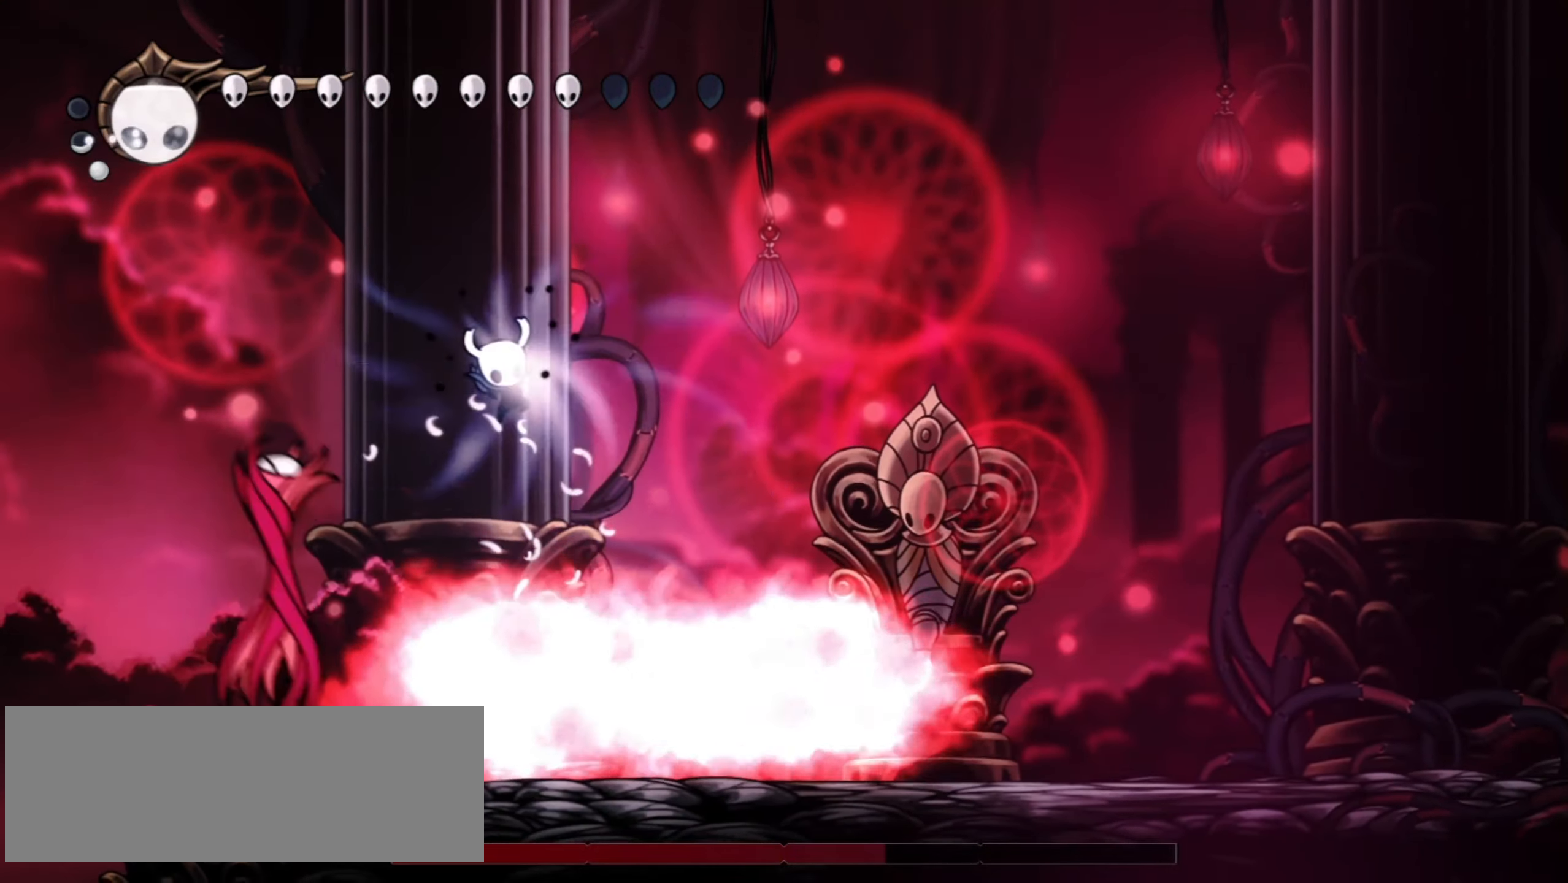
{"keys": ["right"], "events": [[184, "right", "up"], [234, "right", "down"], [267, "down", "up"]]}
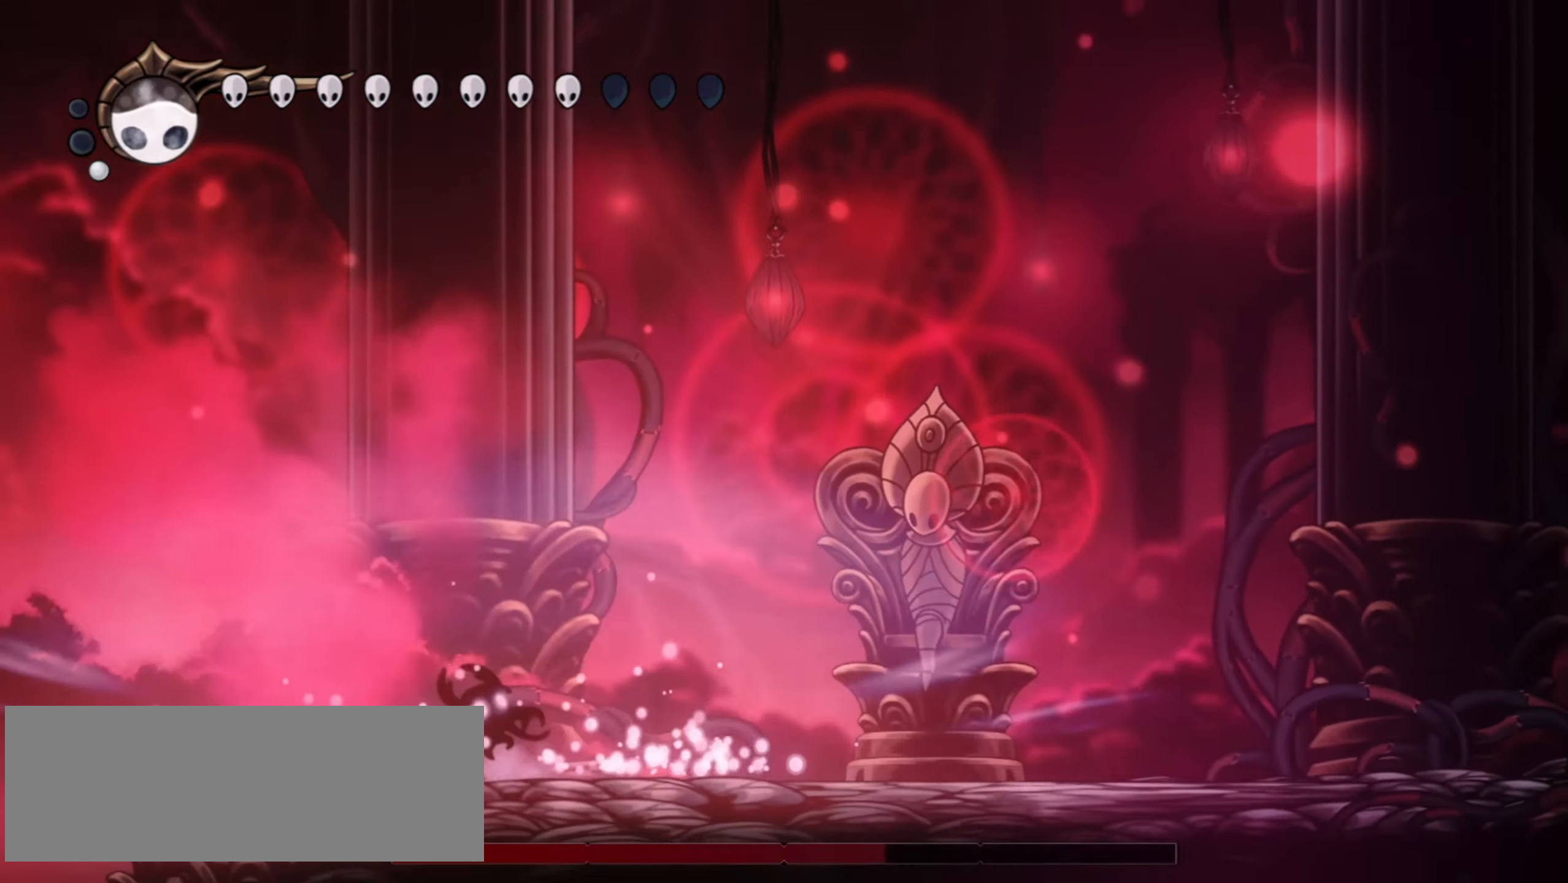
{"keys": ["right"], "events": []}
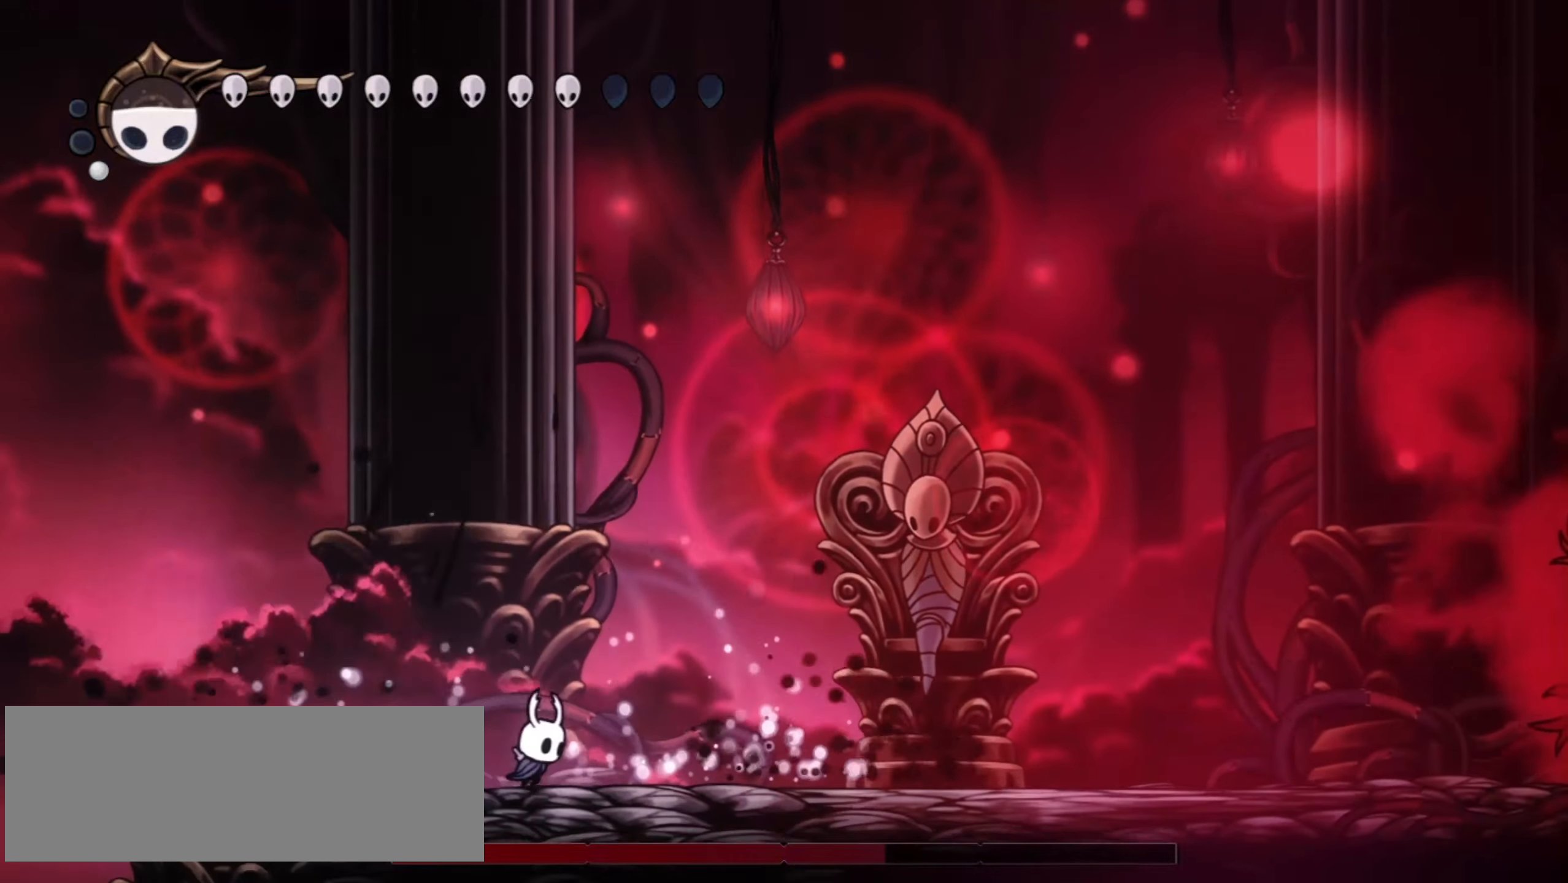
{"keys": ["right"], "events": []}
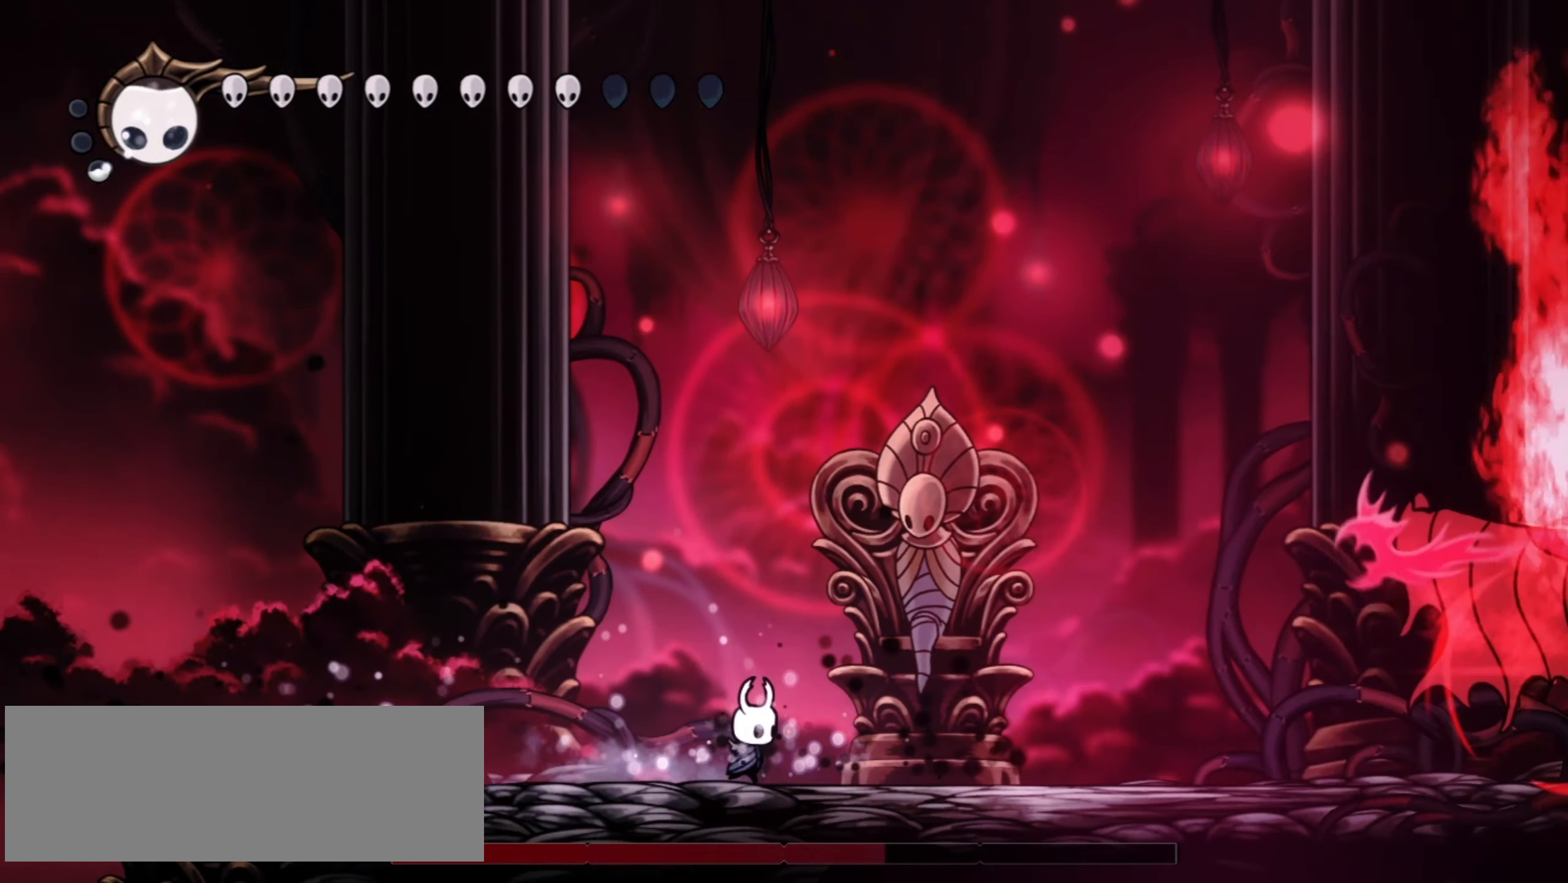
{"keys": ["right", "up", "z"], "events": [[284, "z", "down"], [384, "up", "down"]]}
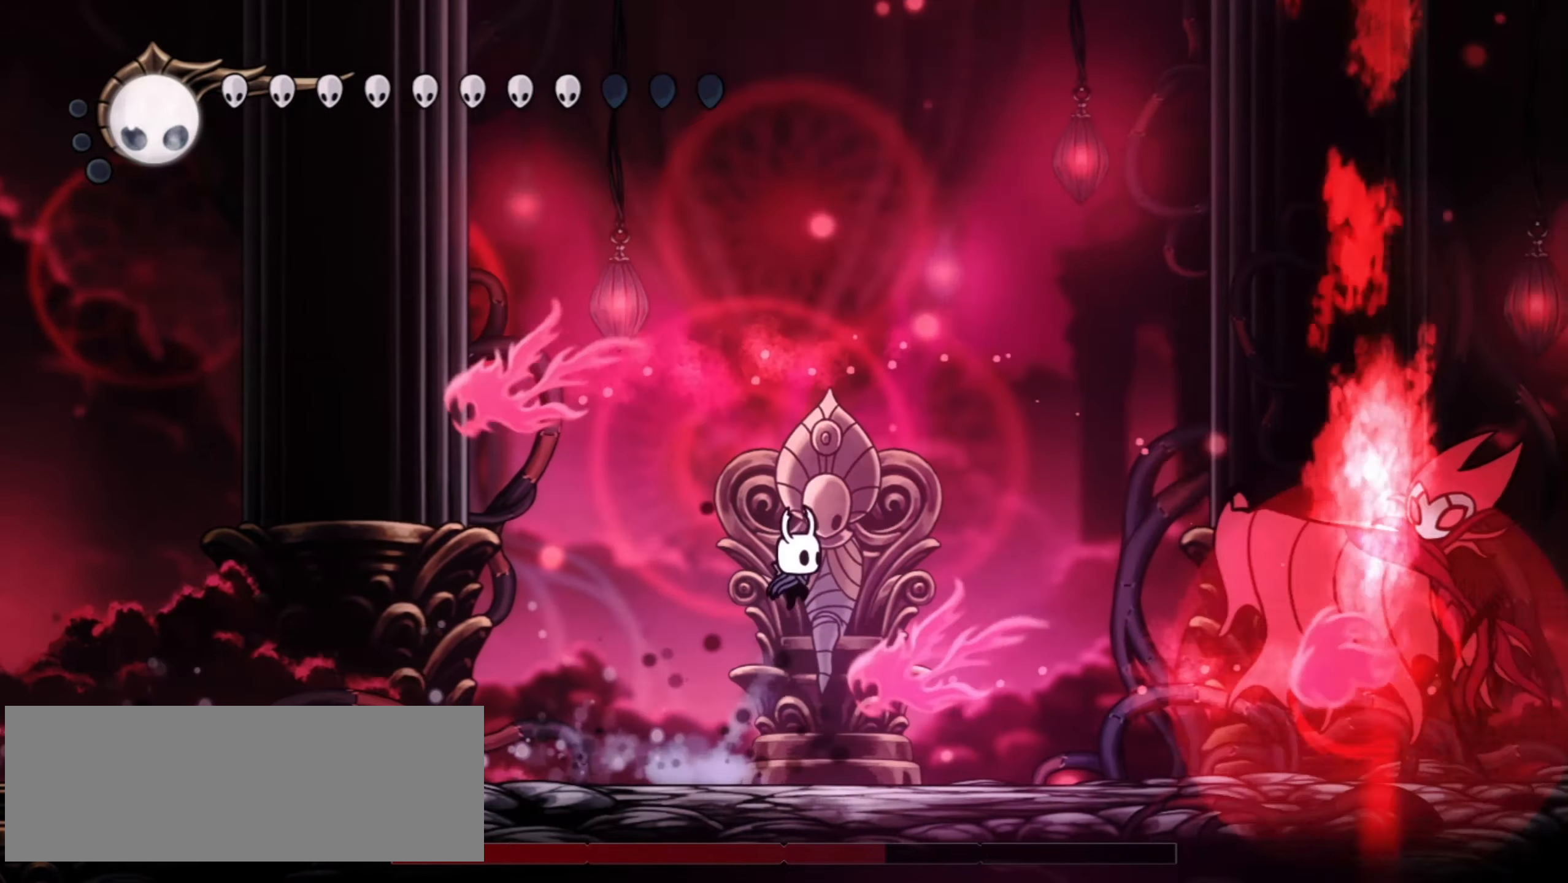
{"keys": ["right"], "events": [[17, "c", "down"], [67, "z", "up"], [150, "c", "up"], [350, "up", "up"]]}
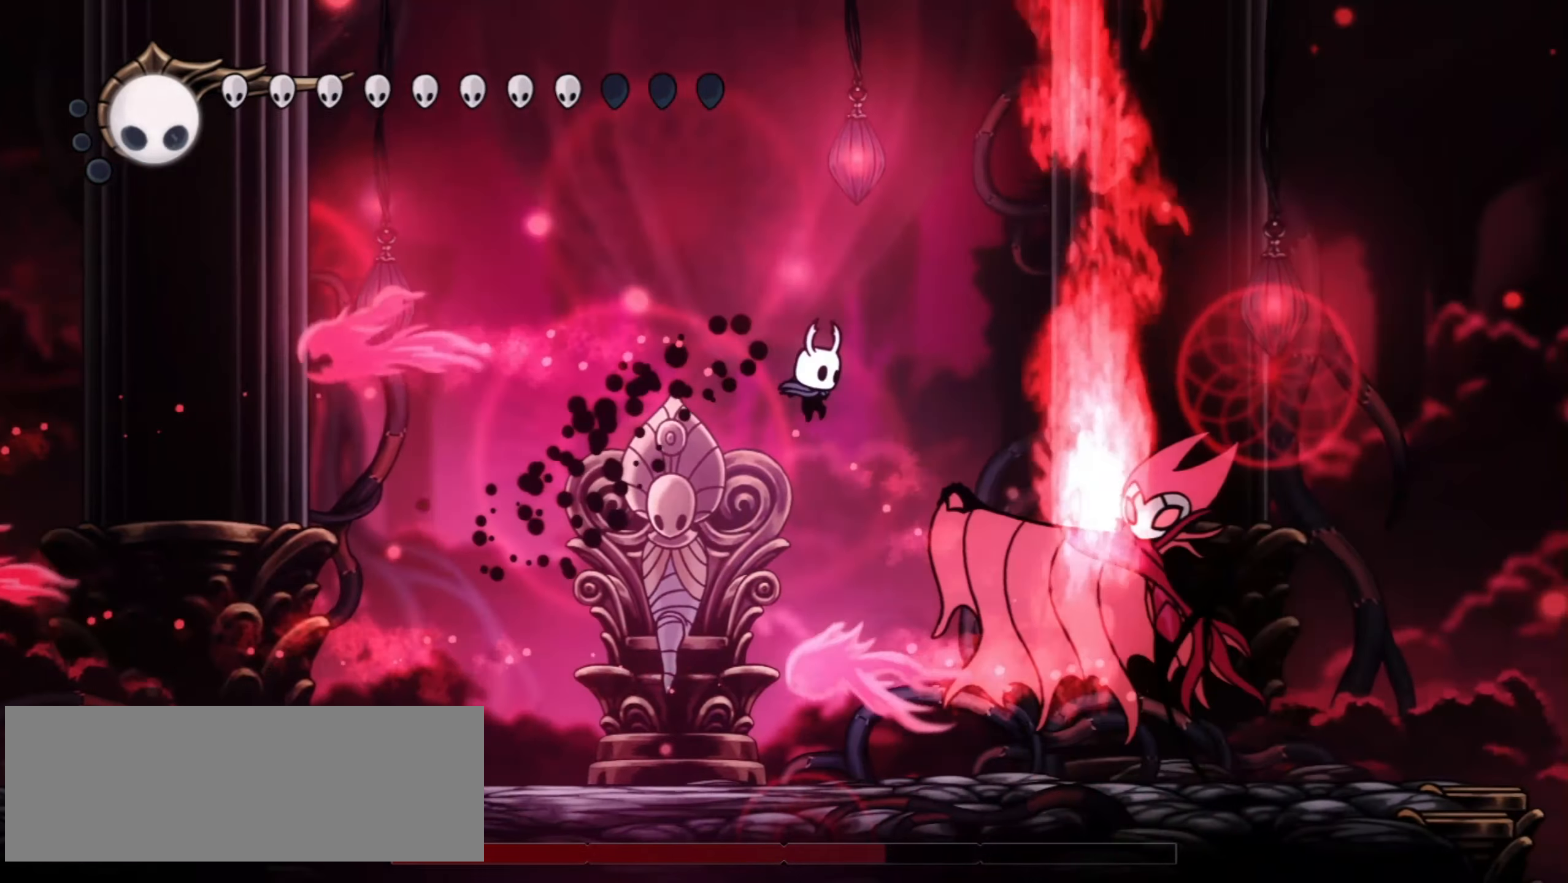
{"keys": ["right"], "events": [[217, "x", "down"], [367, "x", "up"], [417, "x", "down"], [500, "x", "up"]]}
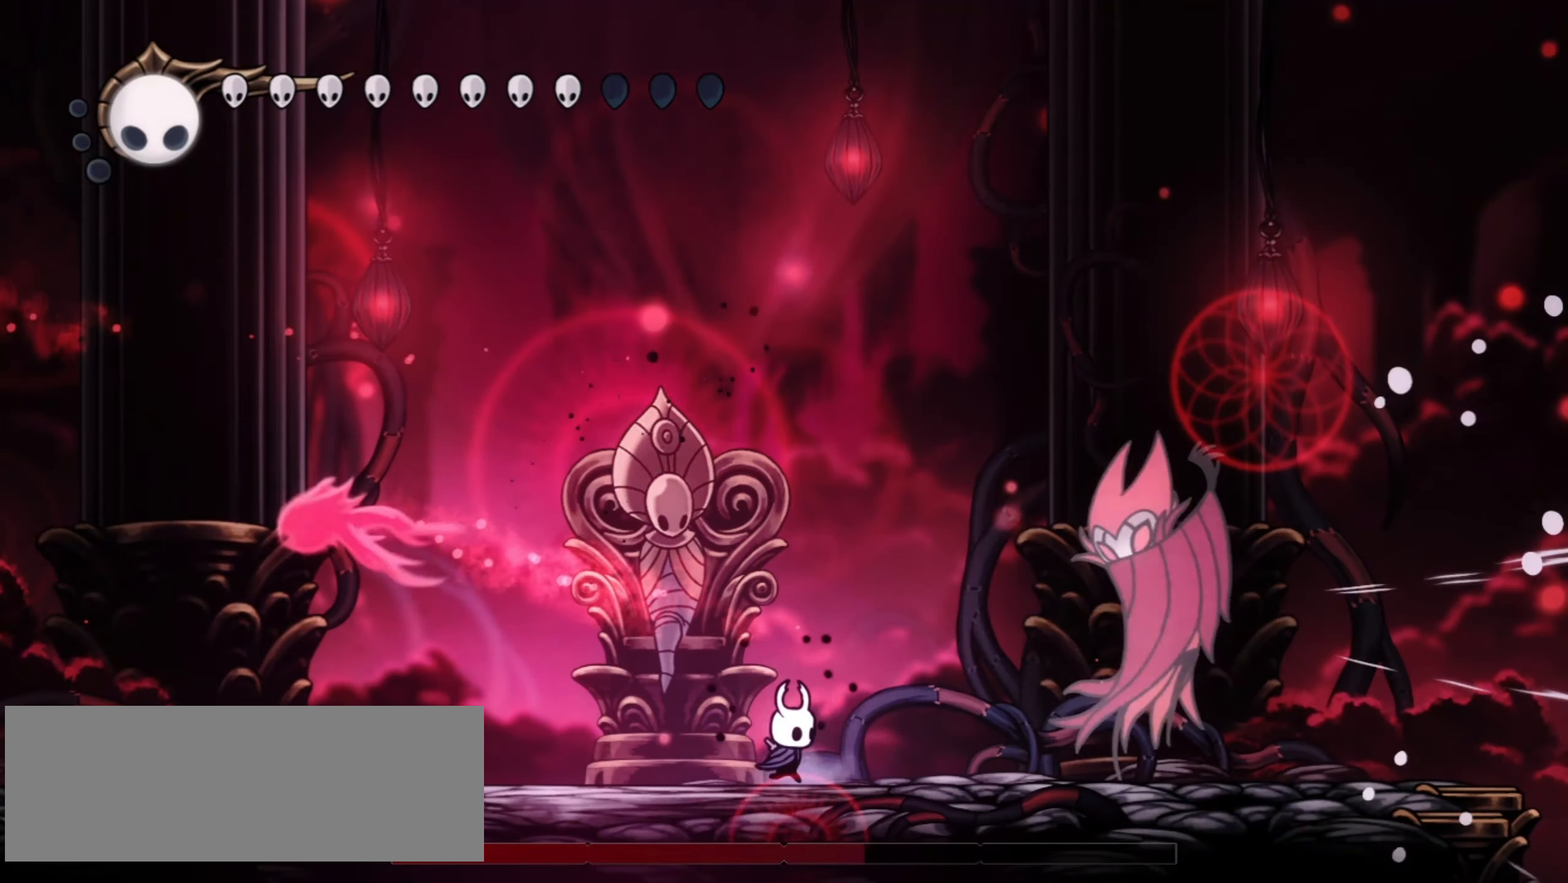
{"keys": ["right", "x"], "events": [[100, "x", "down"], [200, "x", "up"], [300, "x", "down"], [367, "x", "up"], [467, "x", "down"]]}
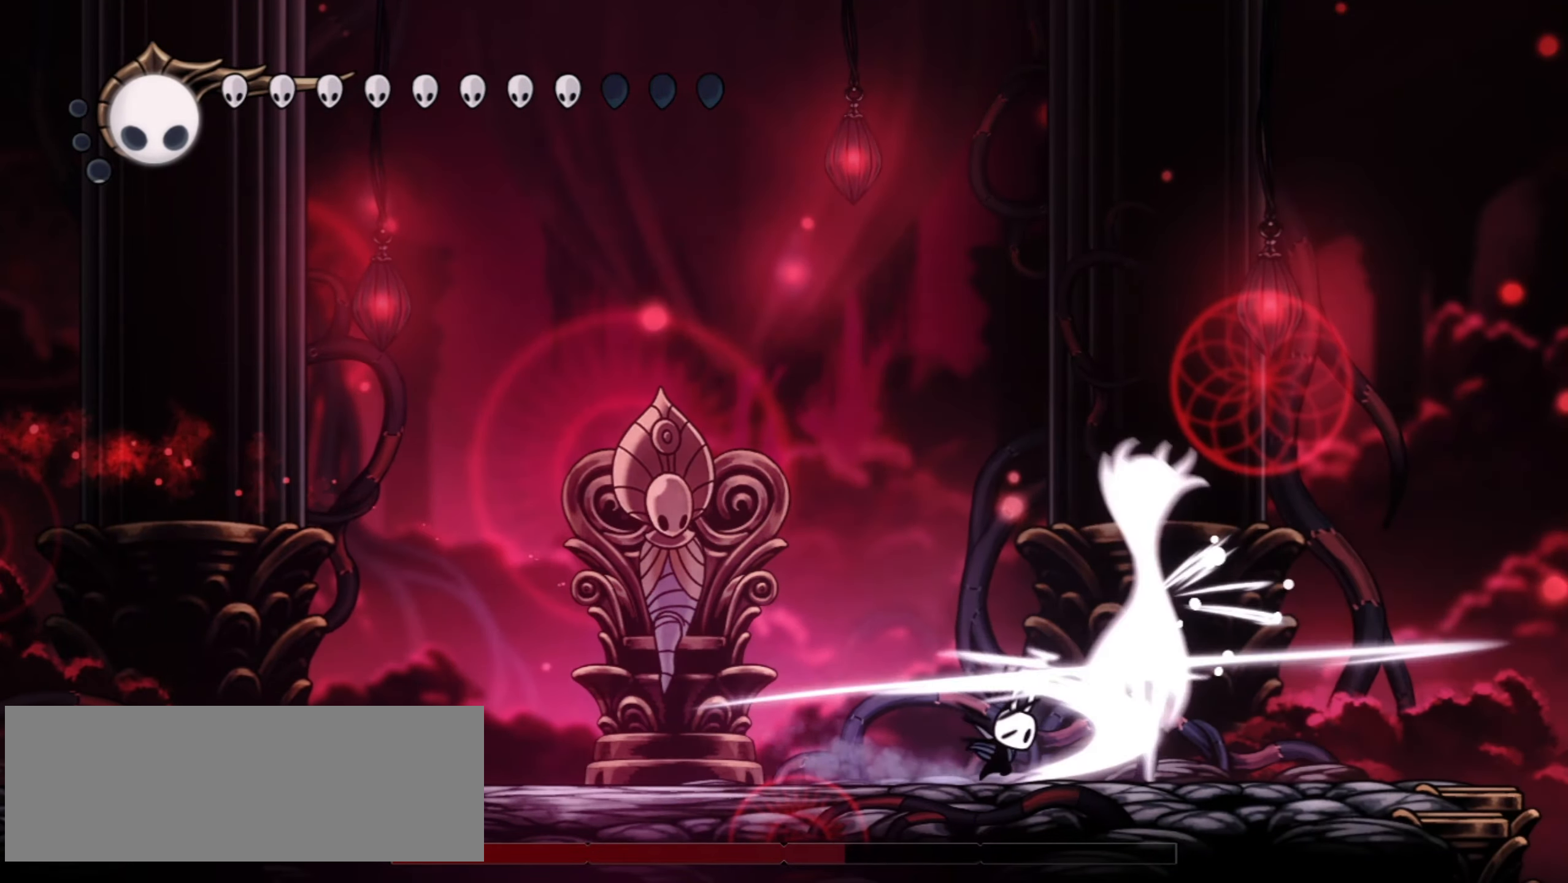
{"keys": ["left", "up"], "events": [[17, "x", "up"], [67, "left", "down"], [67, "right", "up"], [117, "x", "down"], [217, "x", "up"], [250, "up", "down"]]}
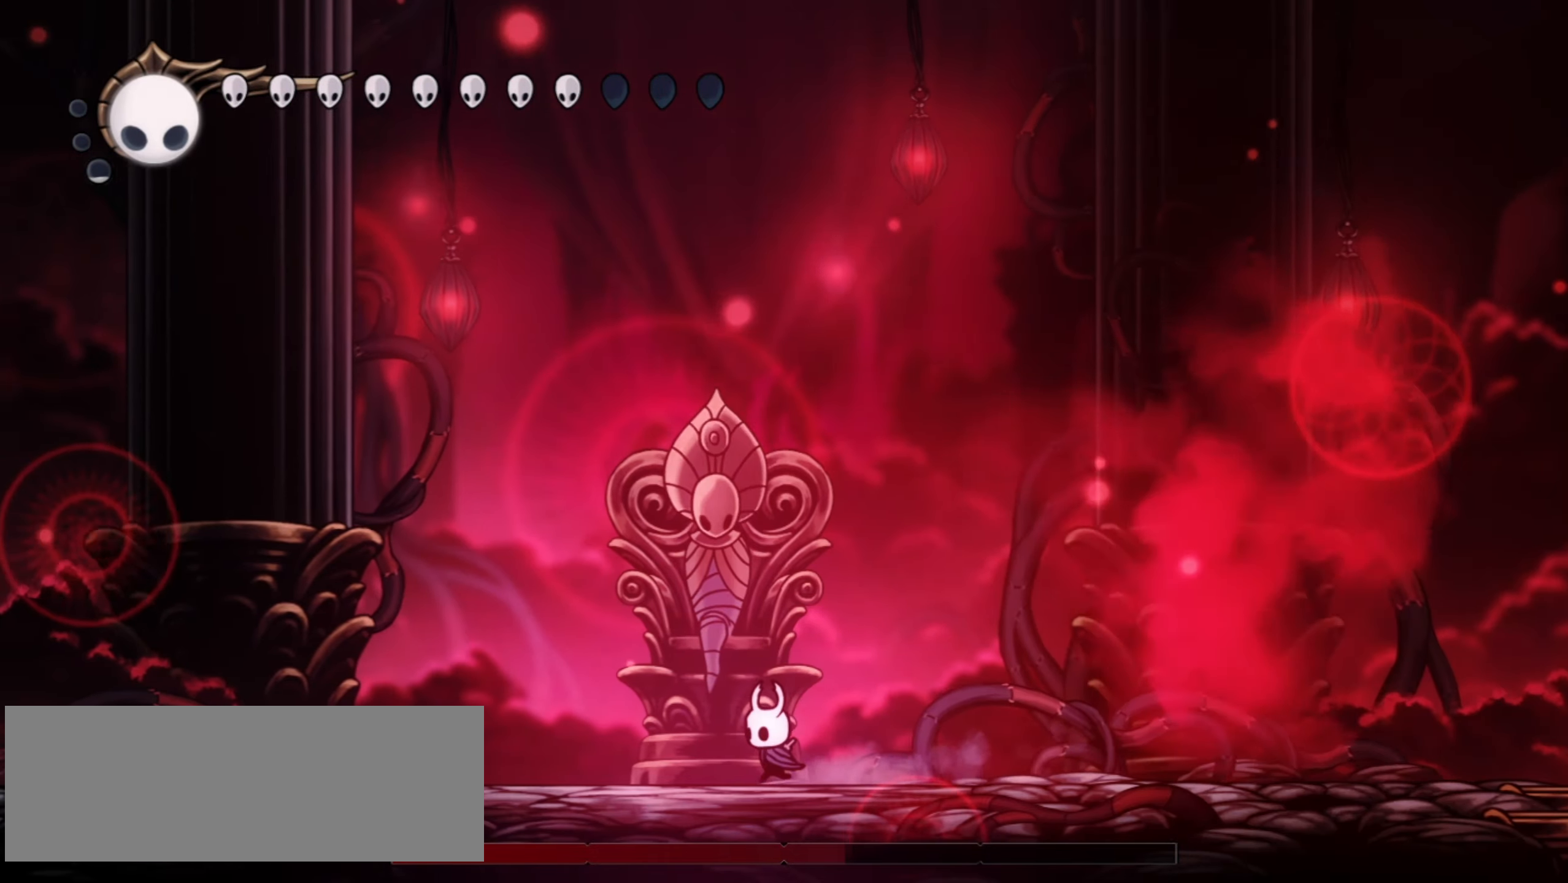
{"keys": [], "events": [[317, "up", "up"], [467, "left", "up"]]}